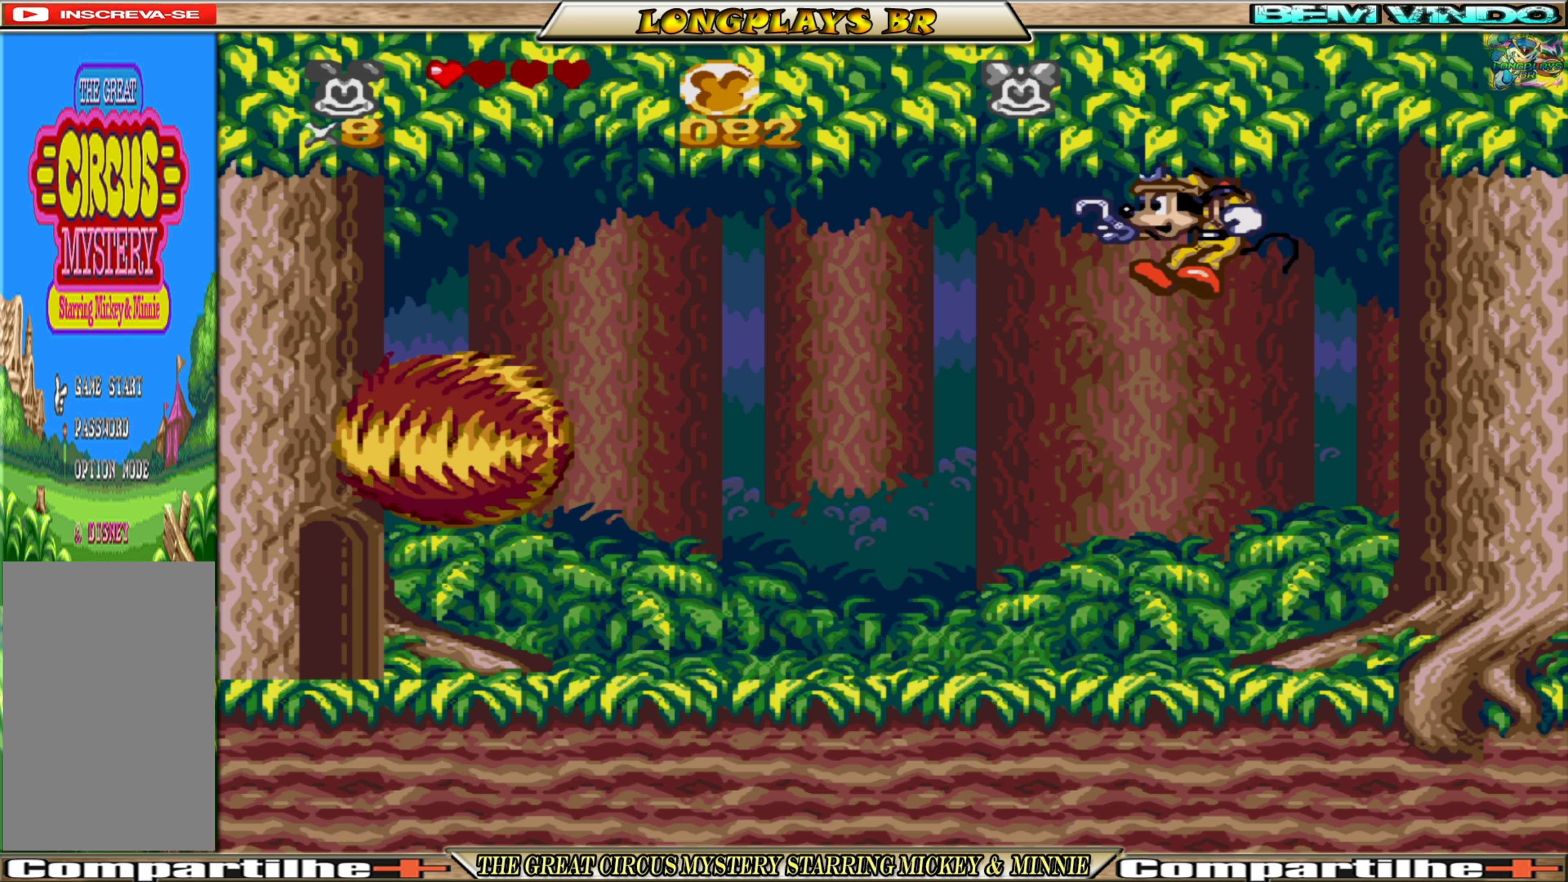
Gameplay with a controller (Xbox layout); each line is a JSON object with the inputs held at the frame after it. "events" lists button and stick changes between this image and that frame as [ms after this image, input, new state], when the widget could be followed in between. Not read: L3 R3 left_stick right_stick.
{"buttons": ["DPAD_LEFT"], "events": [[183, "DPAD_LEFT", "down"]]}
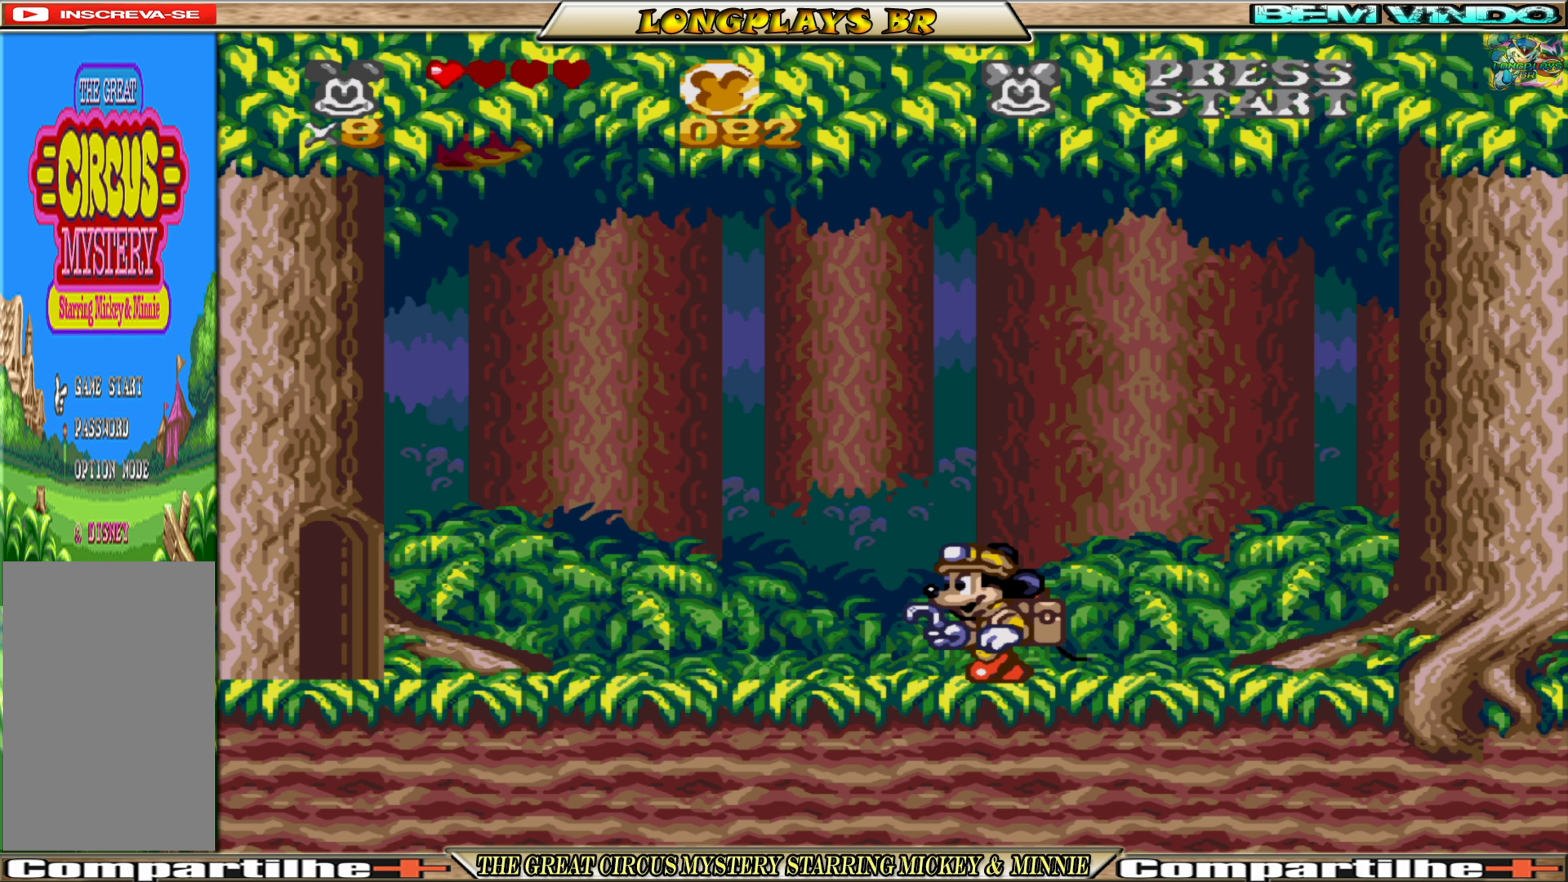
{"buttons": ["DPAD_RIGHT"], "events": [[200, "DPAD_LEFT", "up"], [500, "DPAD_RIGHT", "down"]]}
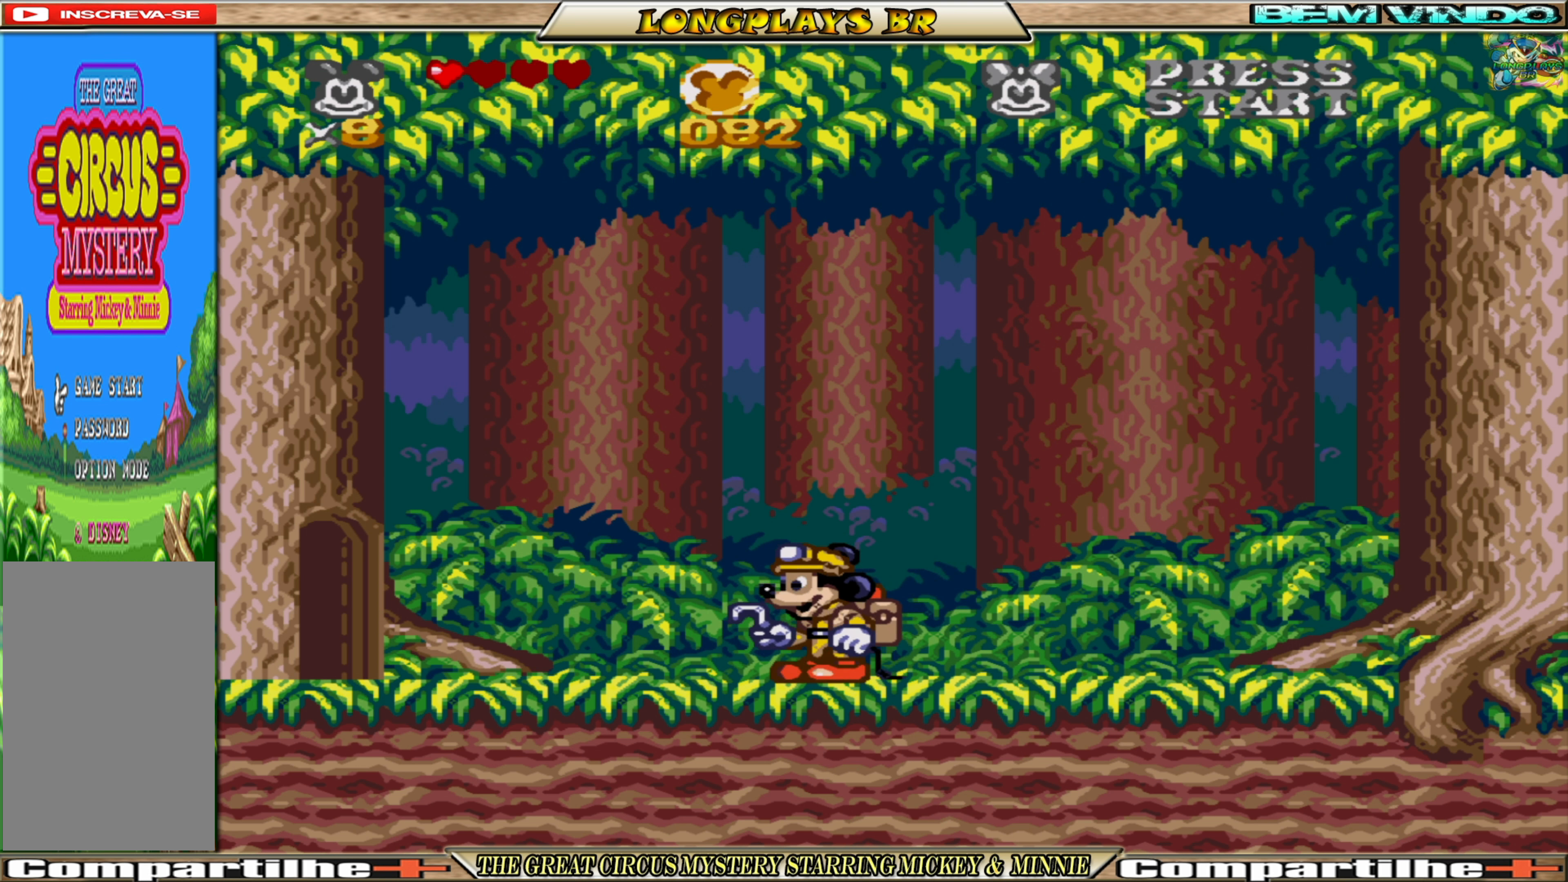
{"buttons": [], "events": [[133, "DPAD_RIGHT", "up"]]}
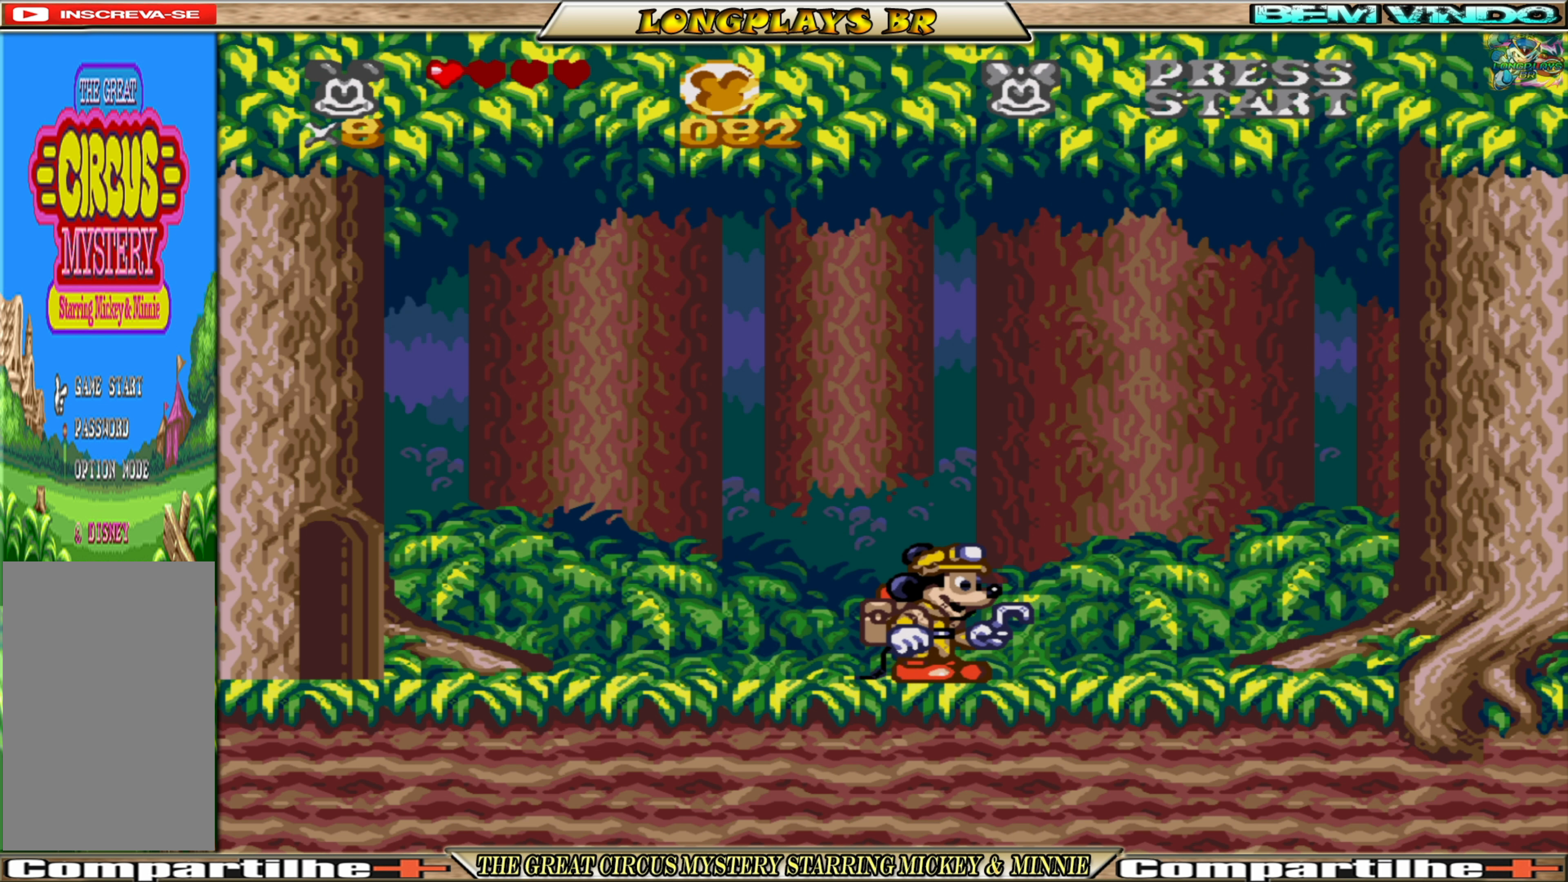
{"buttons": ["DPAD_LEFT"], "events": [[33, "DPAD_RIGHT", "down"], [183, "DPAD_RIGHT", "up"], [383, "DPAD_LEFT", "down"]]}
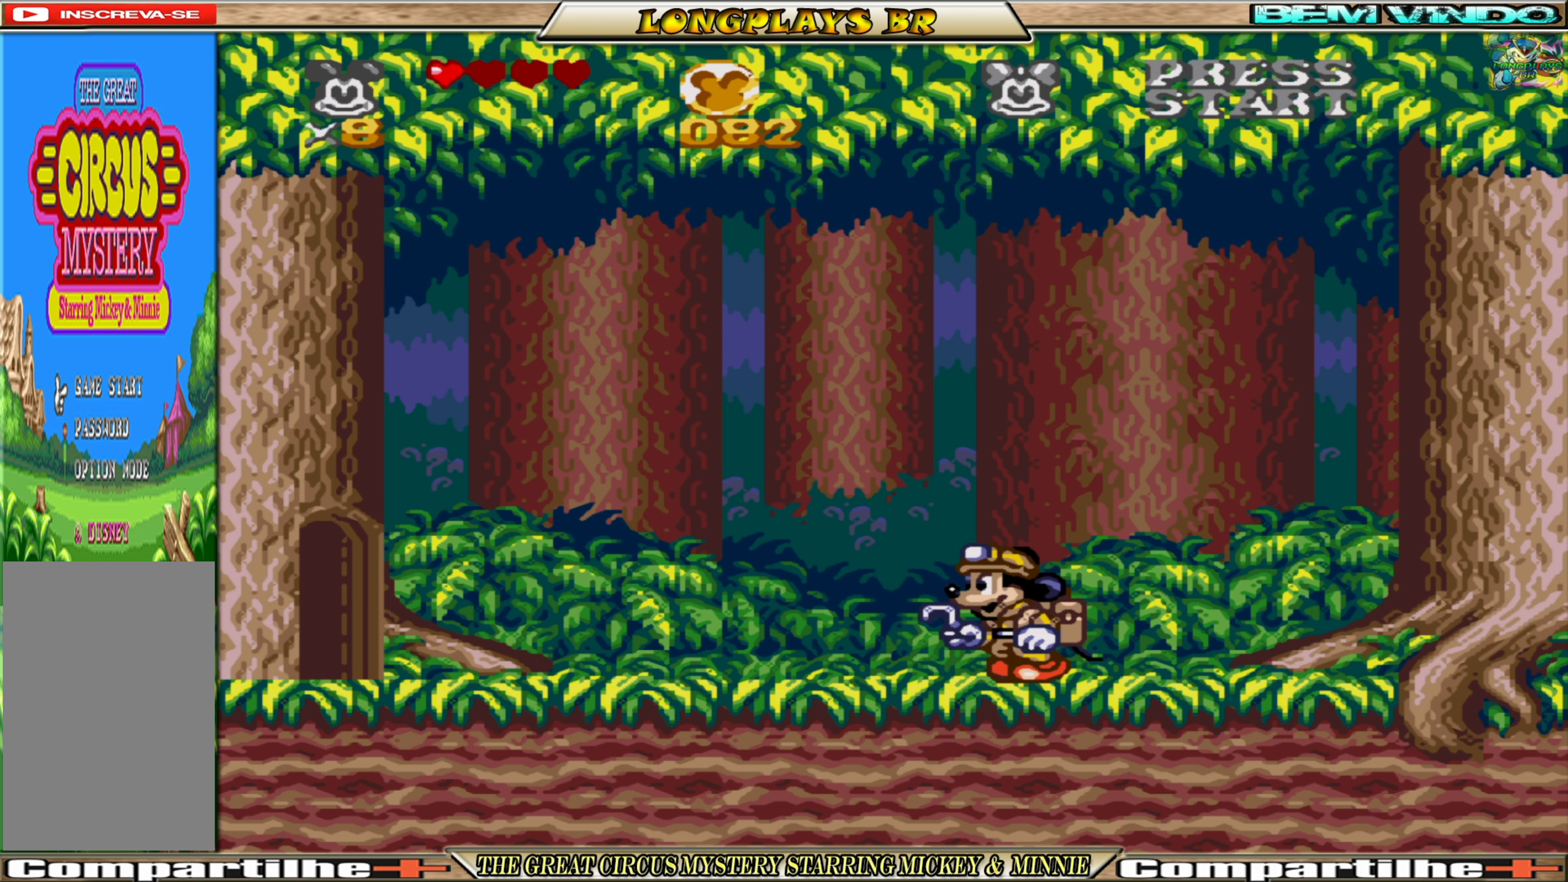
{"buttons": ["DPAD_RIGHT"], "events": [[16, "DPAD_LEFT", "up"], [466, "DPAD_RIGHT", "down"]]}
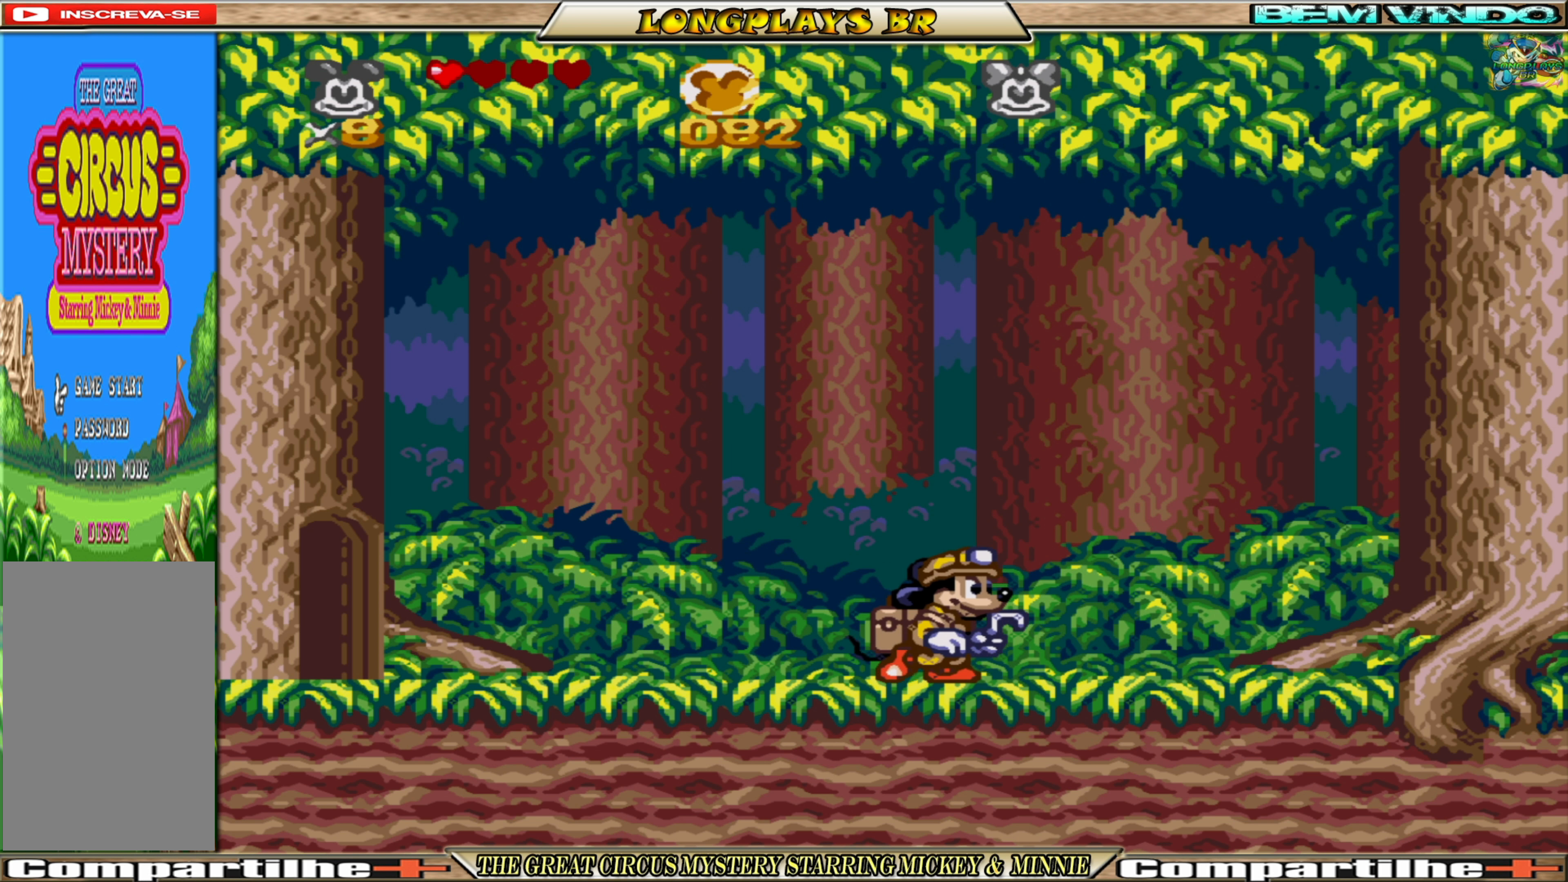
{"buttons": [], "events": [[16, "DPAD_RIGHT", "up"], [316, "DPAD_LEFT", "down"], [366, "DPAD_LEFT", "up"]]}
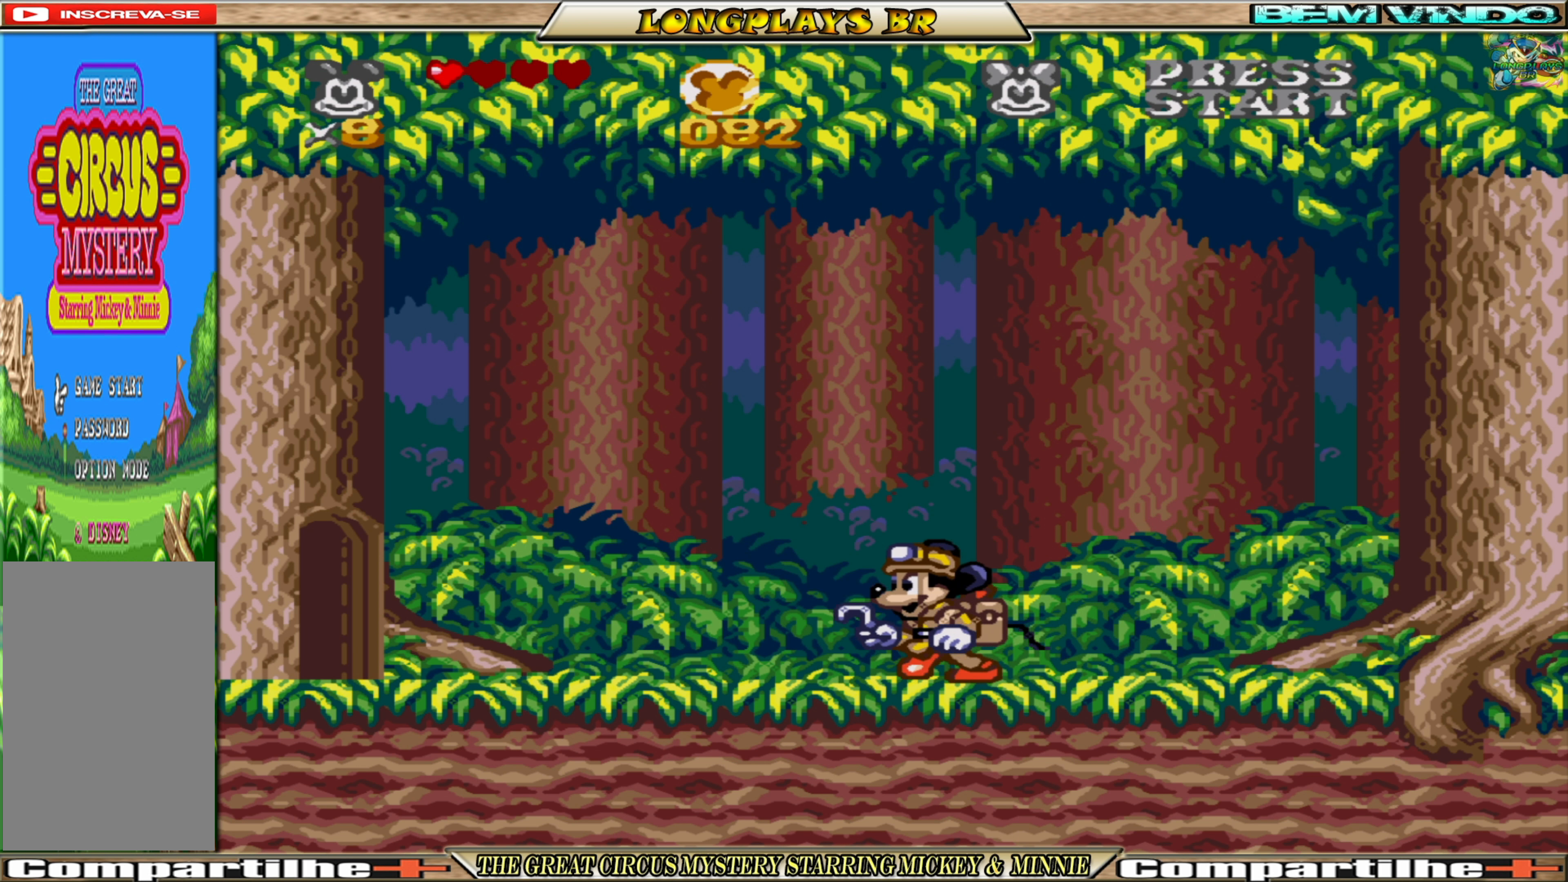
{"buttons": [], "events": []}
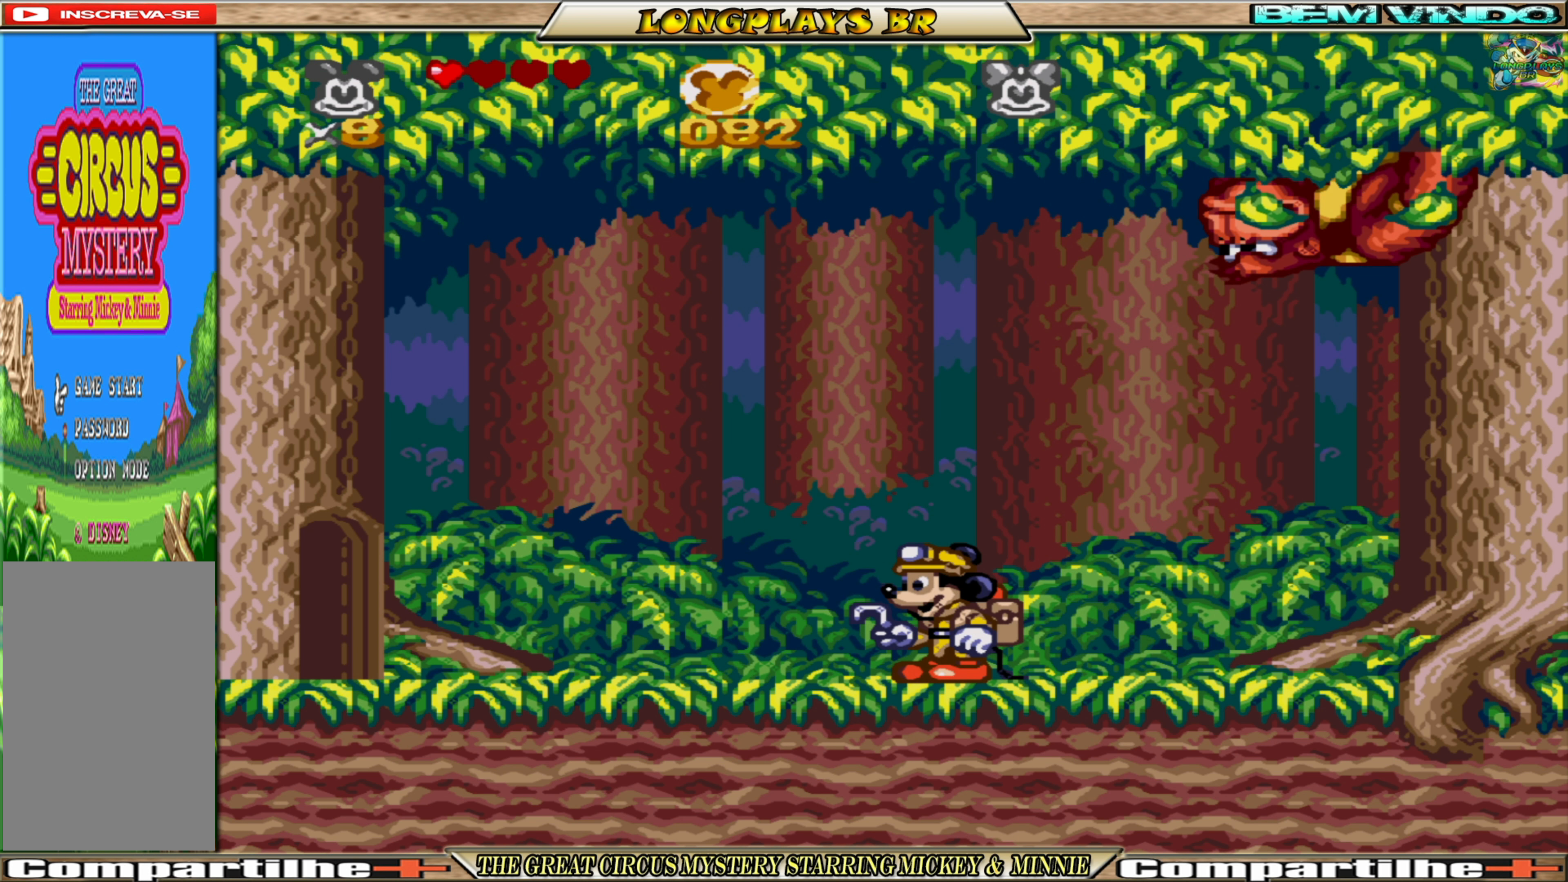
{"buttons": [], "events": []}
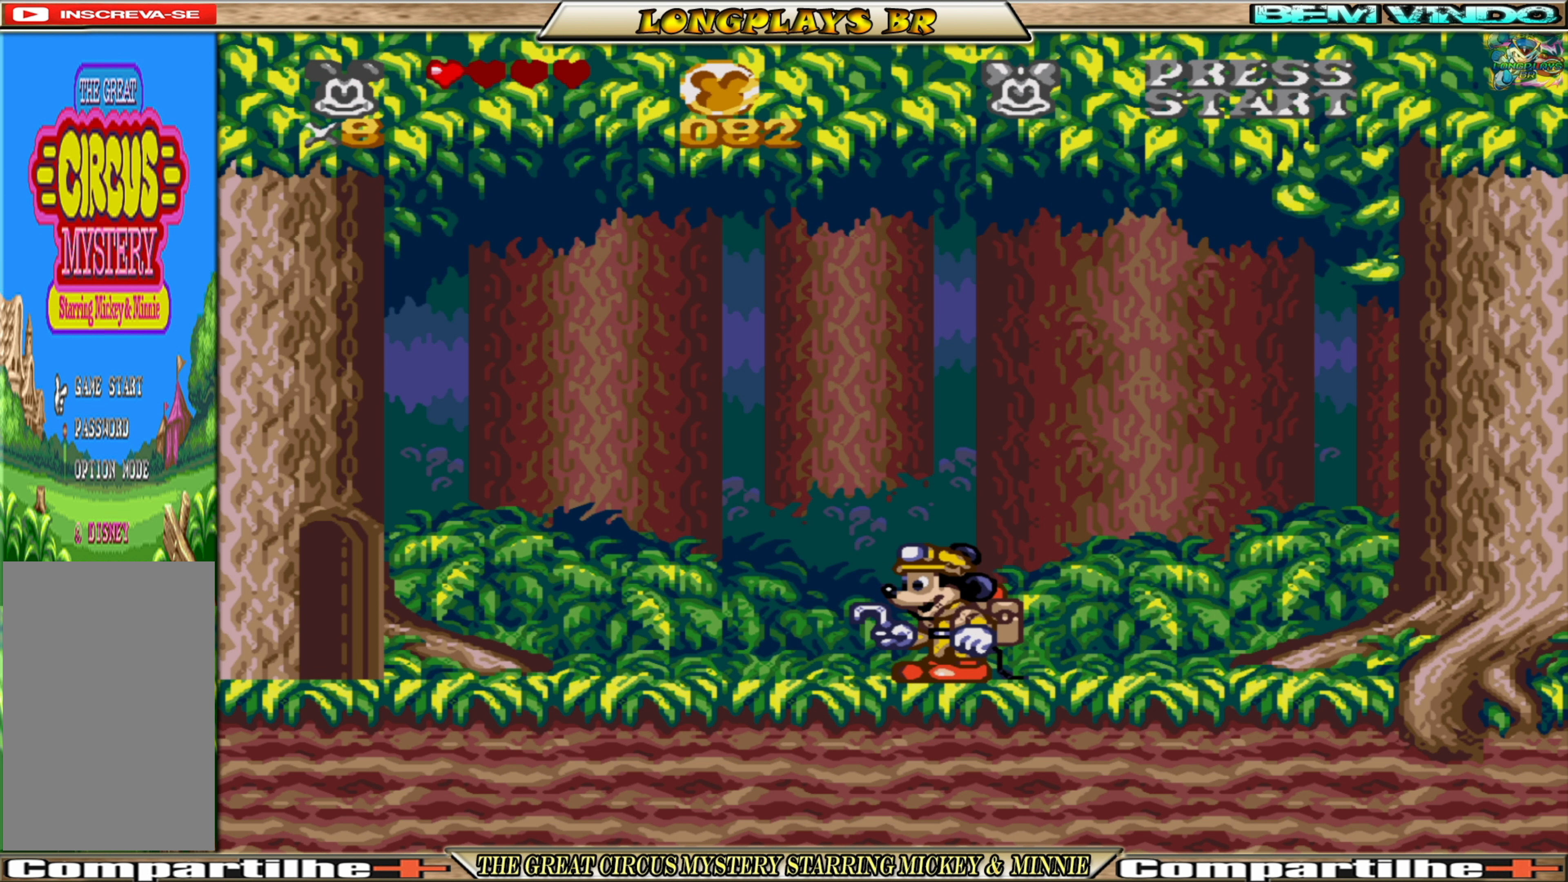
{"buttons": [], "events": []}
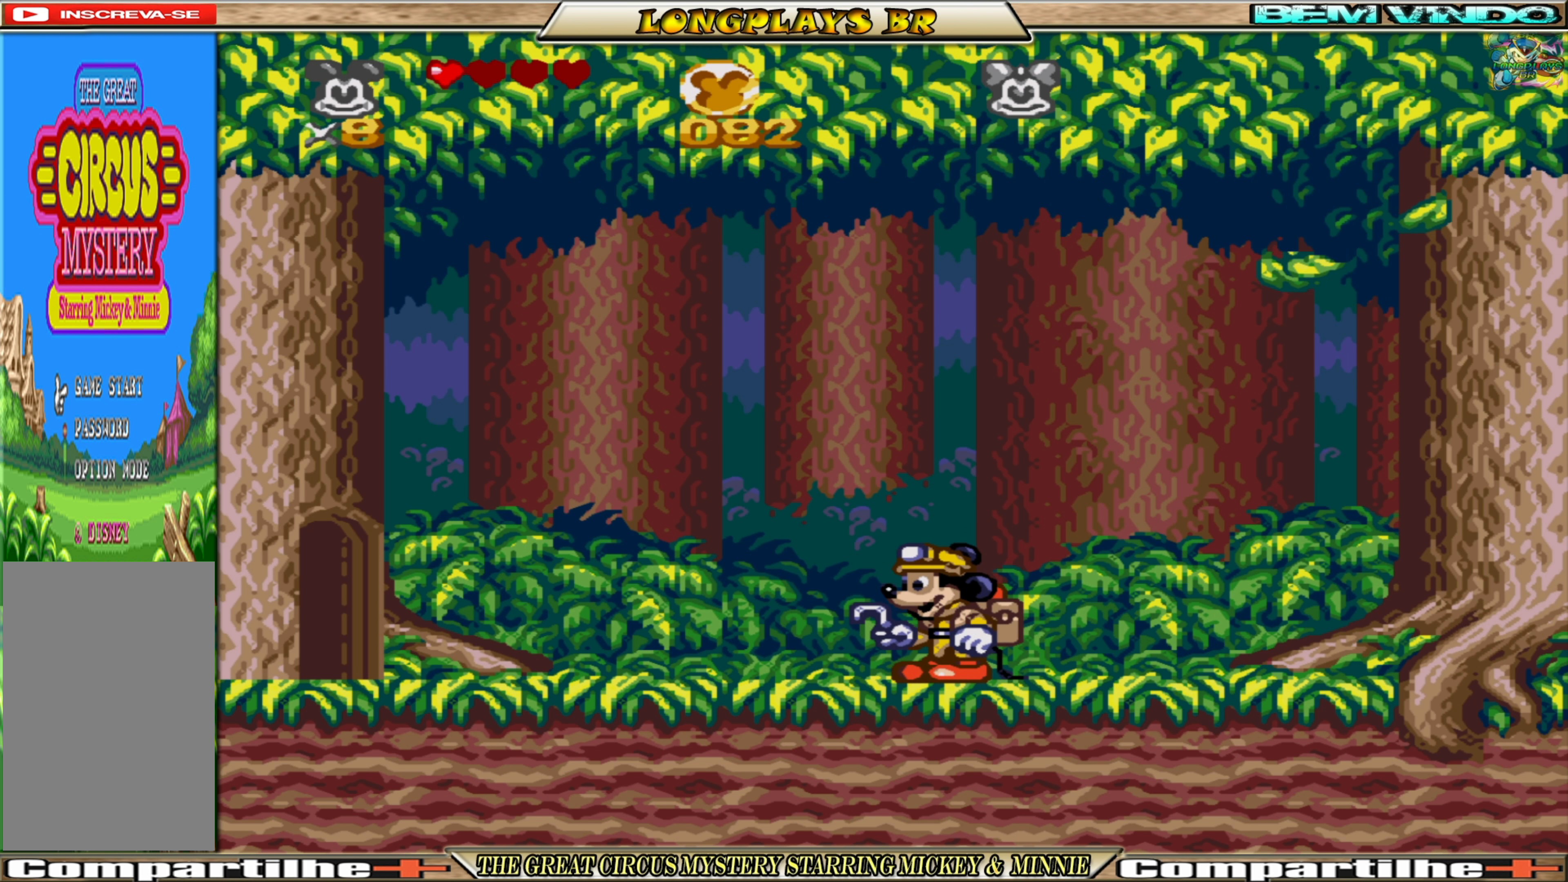
{"buttons": [], "events": [[116, "DPAD_RIGHT", "down"], [183, "DPAD_RIGHT", "up"]]}
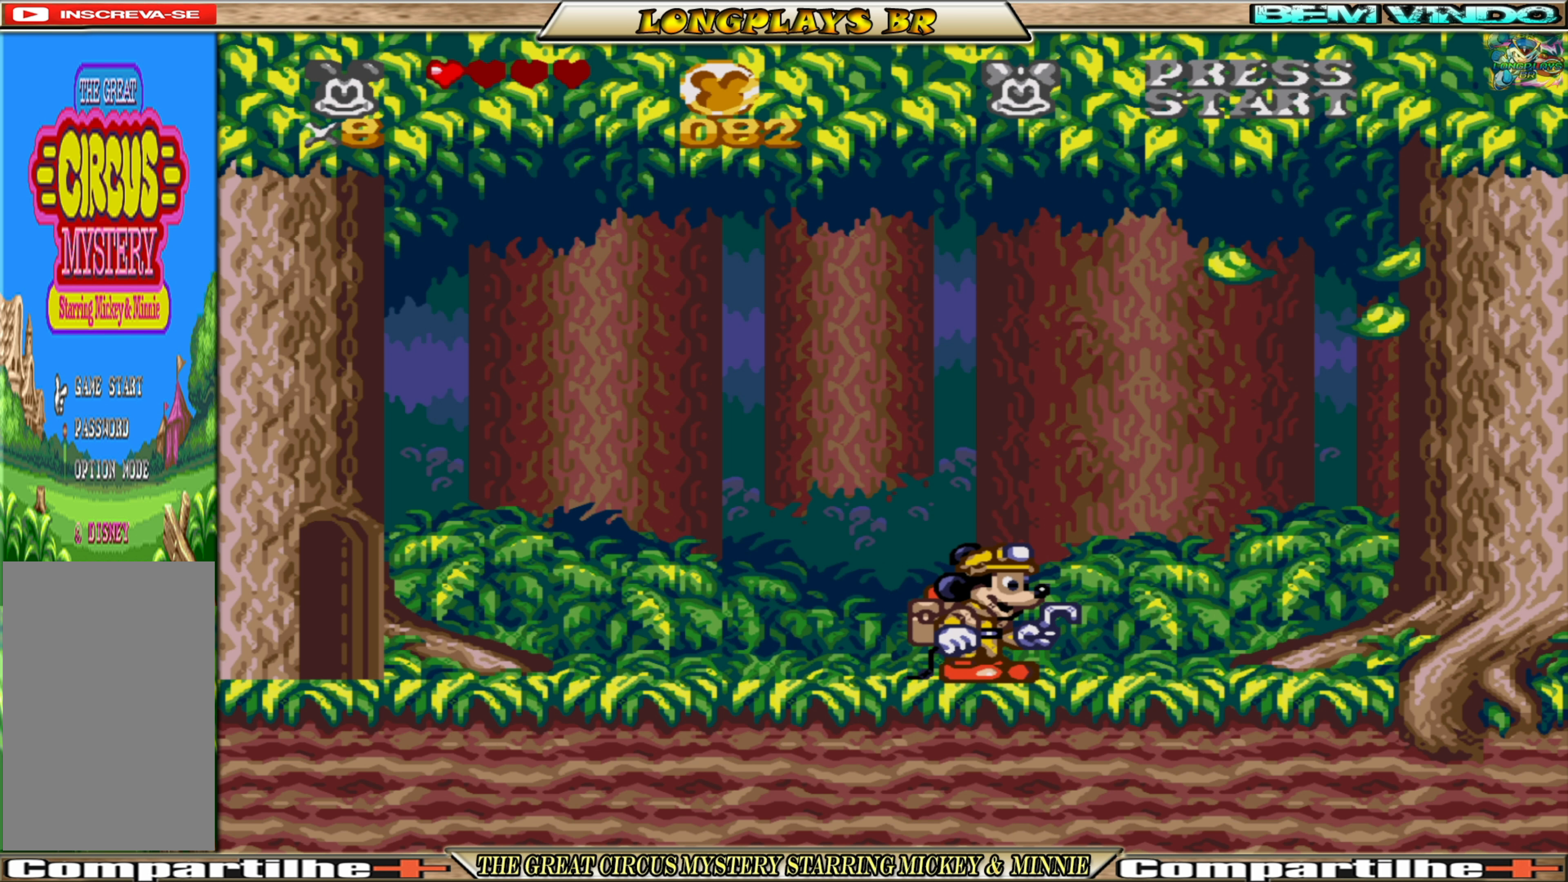
{"buttons": [], "events": []}
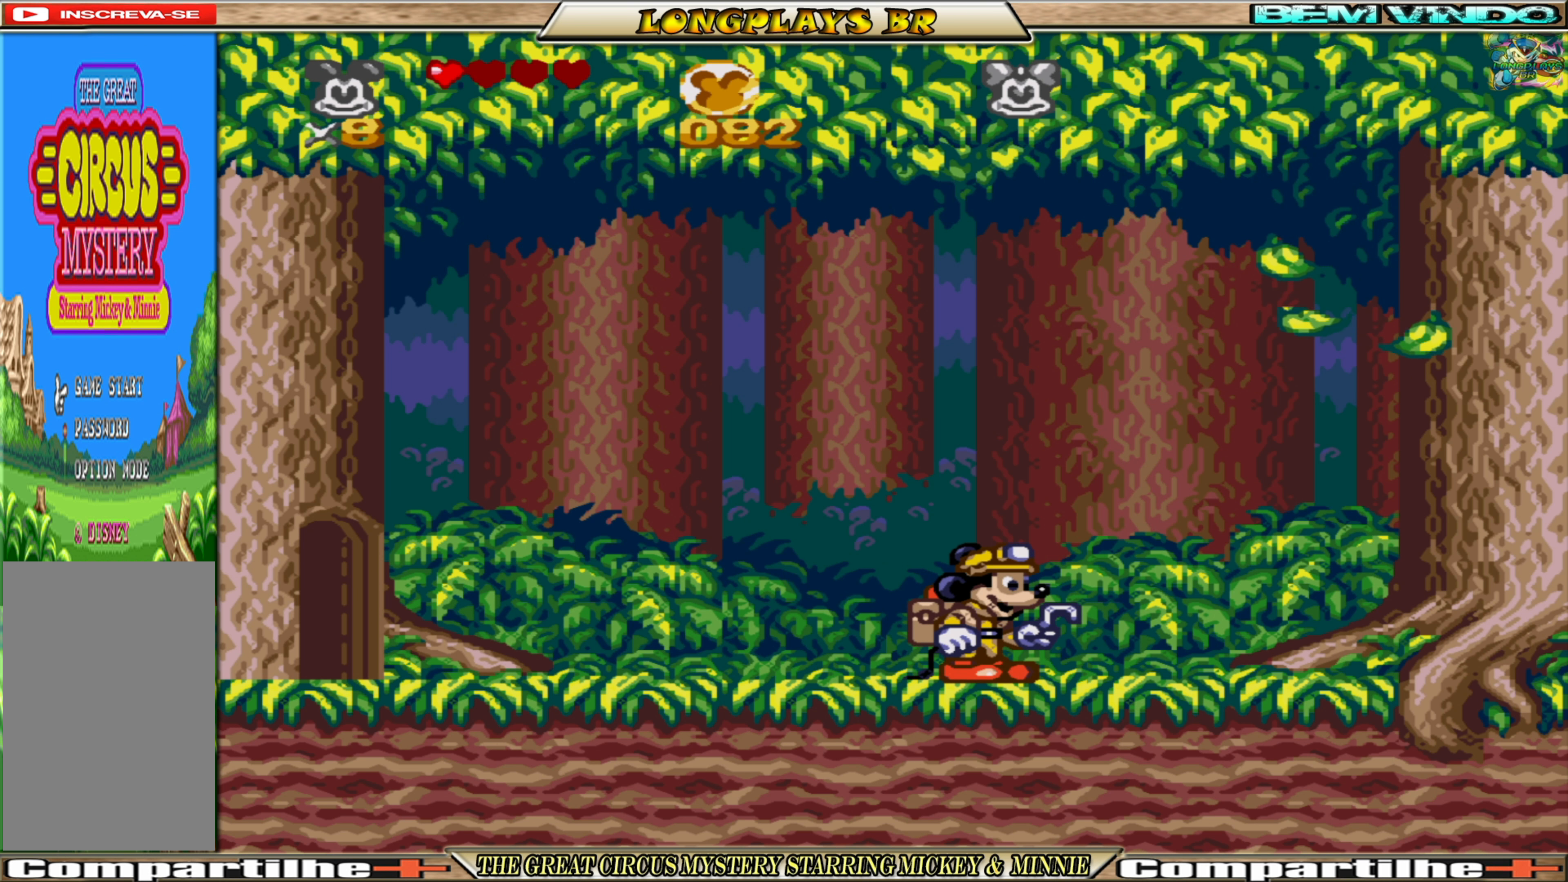
{"buttons": ["DPAD_LEFT"], "events": [[117, "DPAD_LEFT", "down"]]}
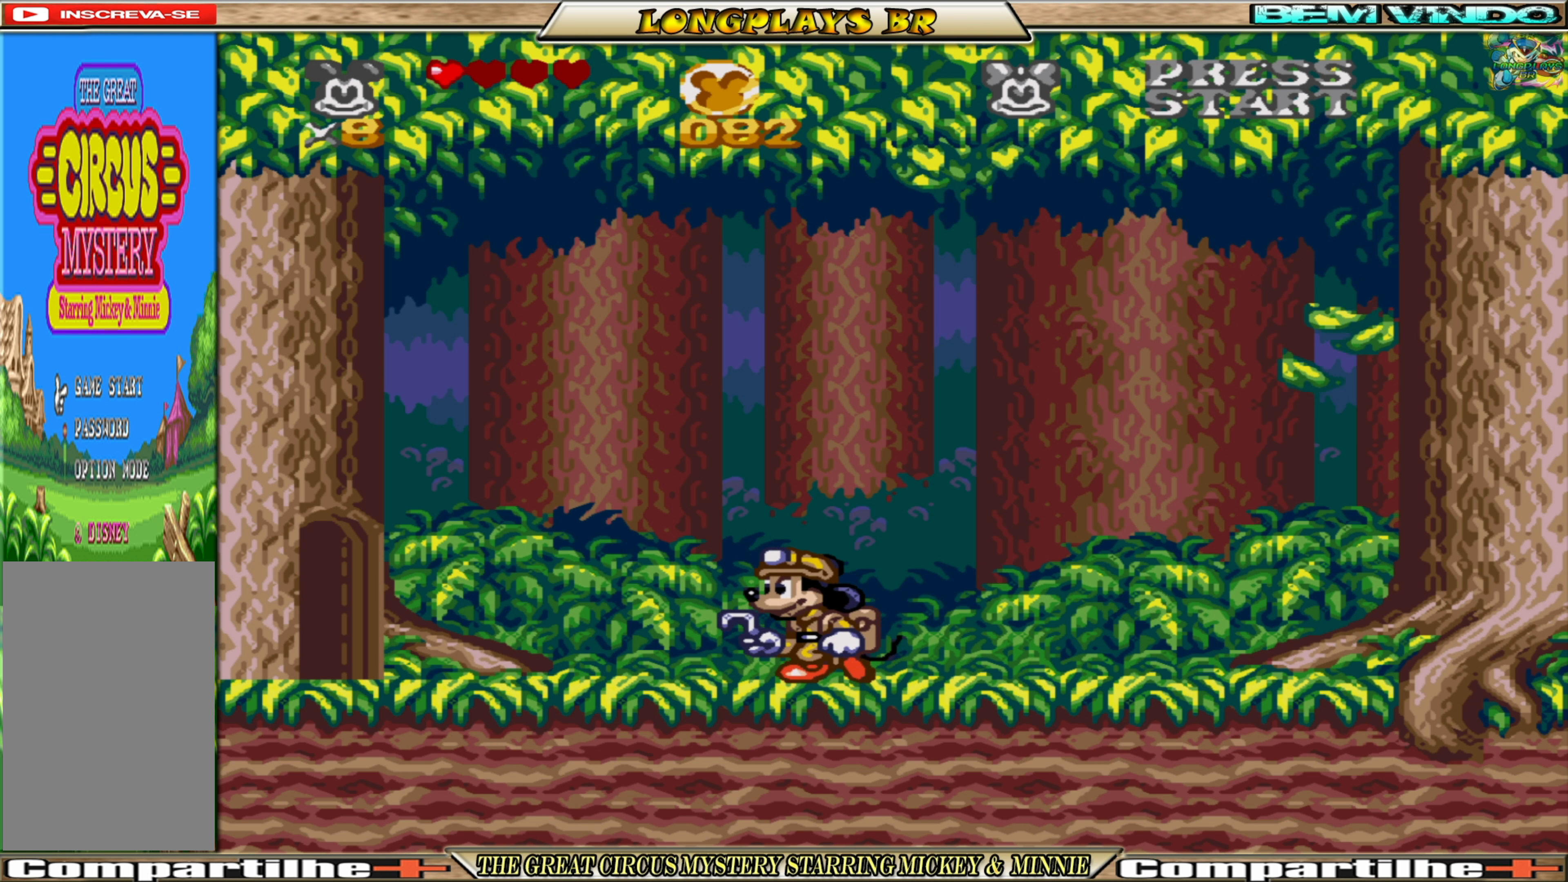
{"buttons": [], "events": [[333, "DPAD_LEFT", "up"]]}
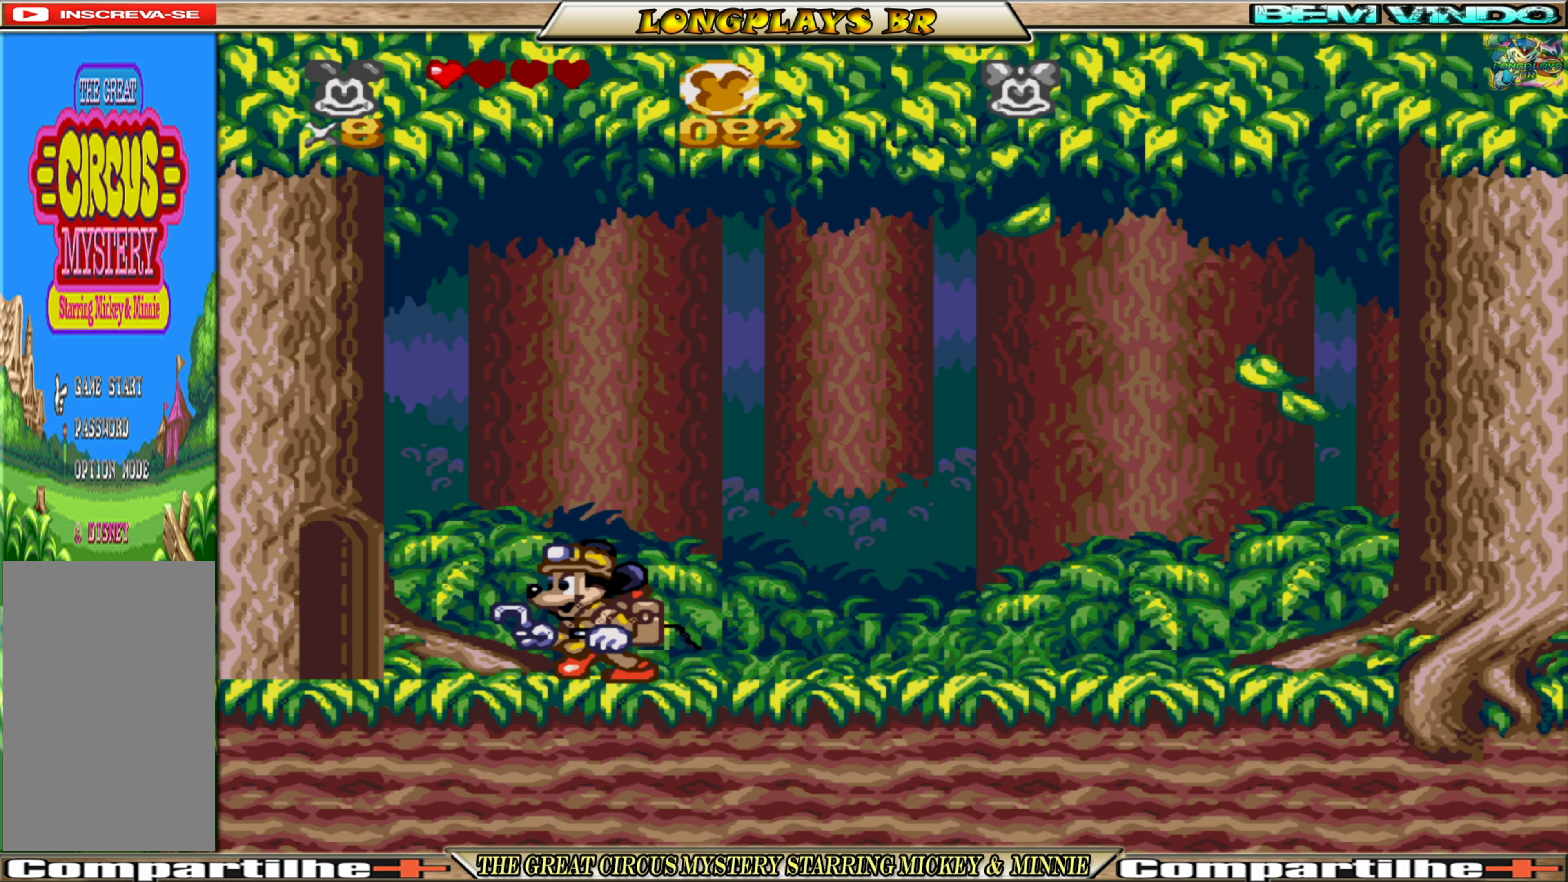
{"buttons": [], "events": []}
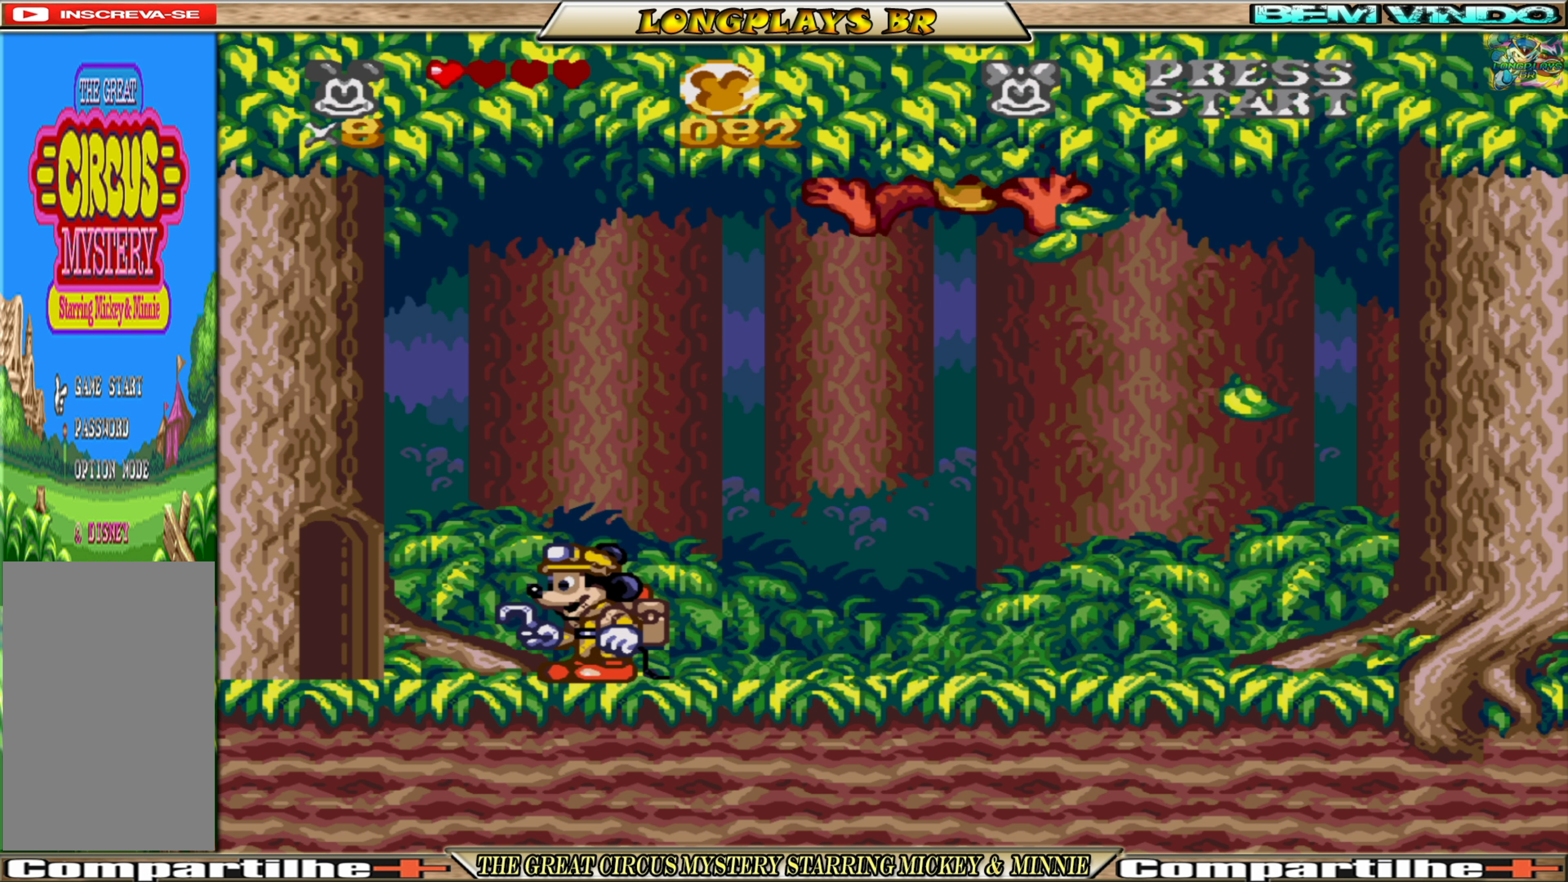
{"buttons": ["A", "DPAD_RIGHT"], "events": [[367, "A", "down"], [400, "DPAD_RIGHT", "down"]]}
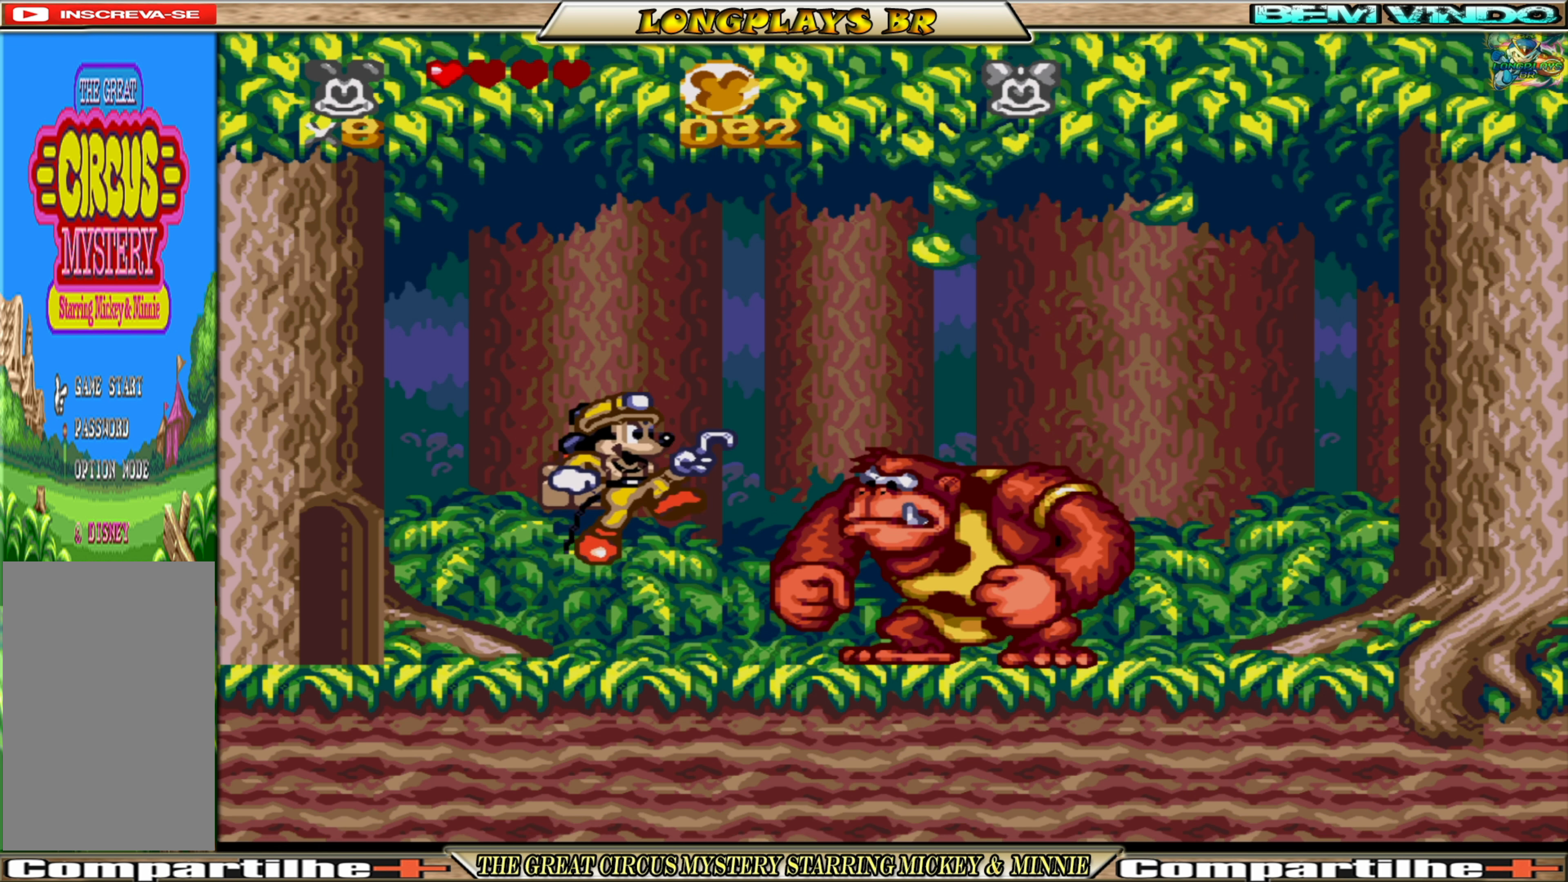
{"buttons": ["A", "DPAD_RIGHT"], "events": []}
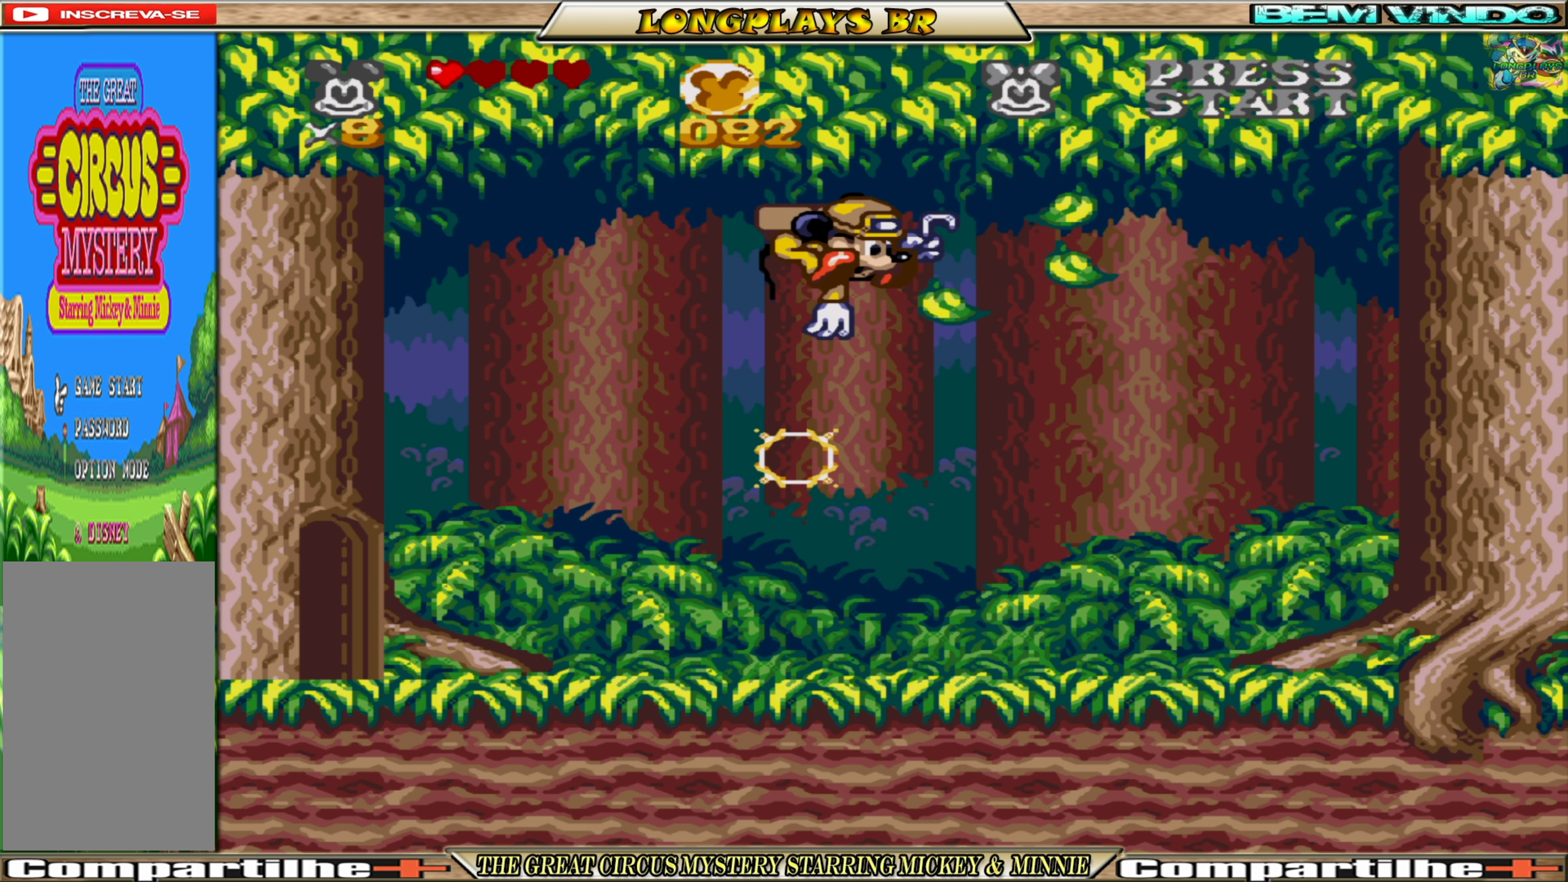
{"buttons": ["A", "DPAD_RIGHT"], "events": []}
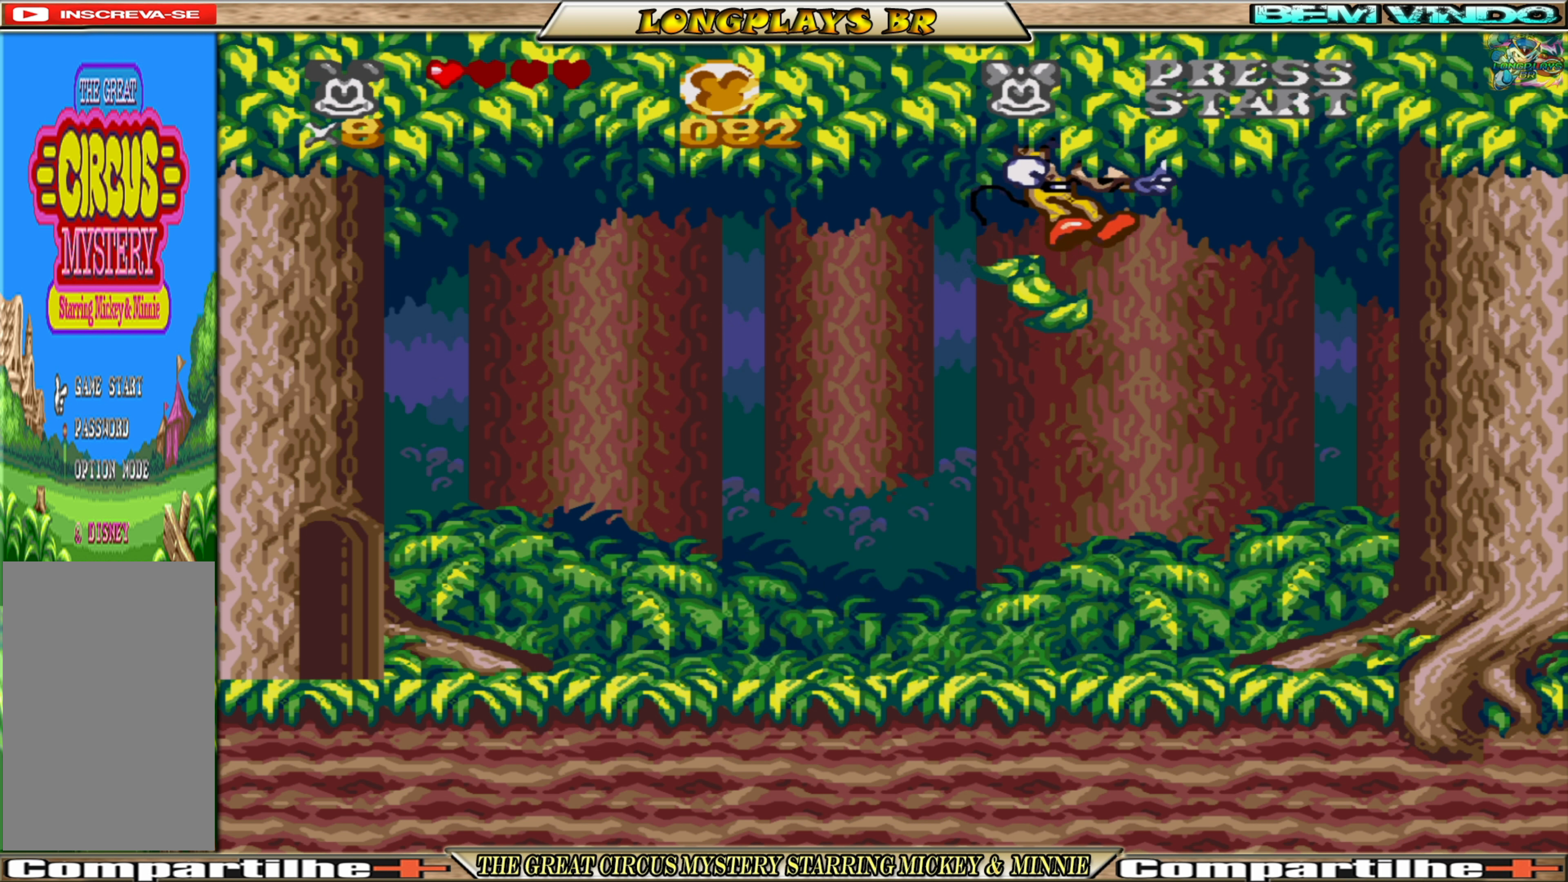
{"buttons": ["DPAD_RIGHT"], "events": [[133, "A", "up"]]}
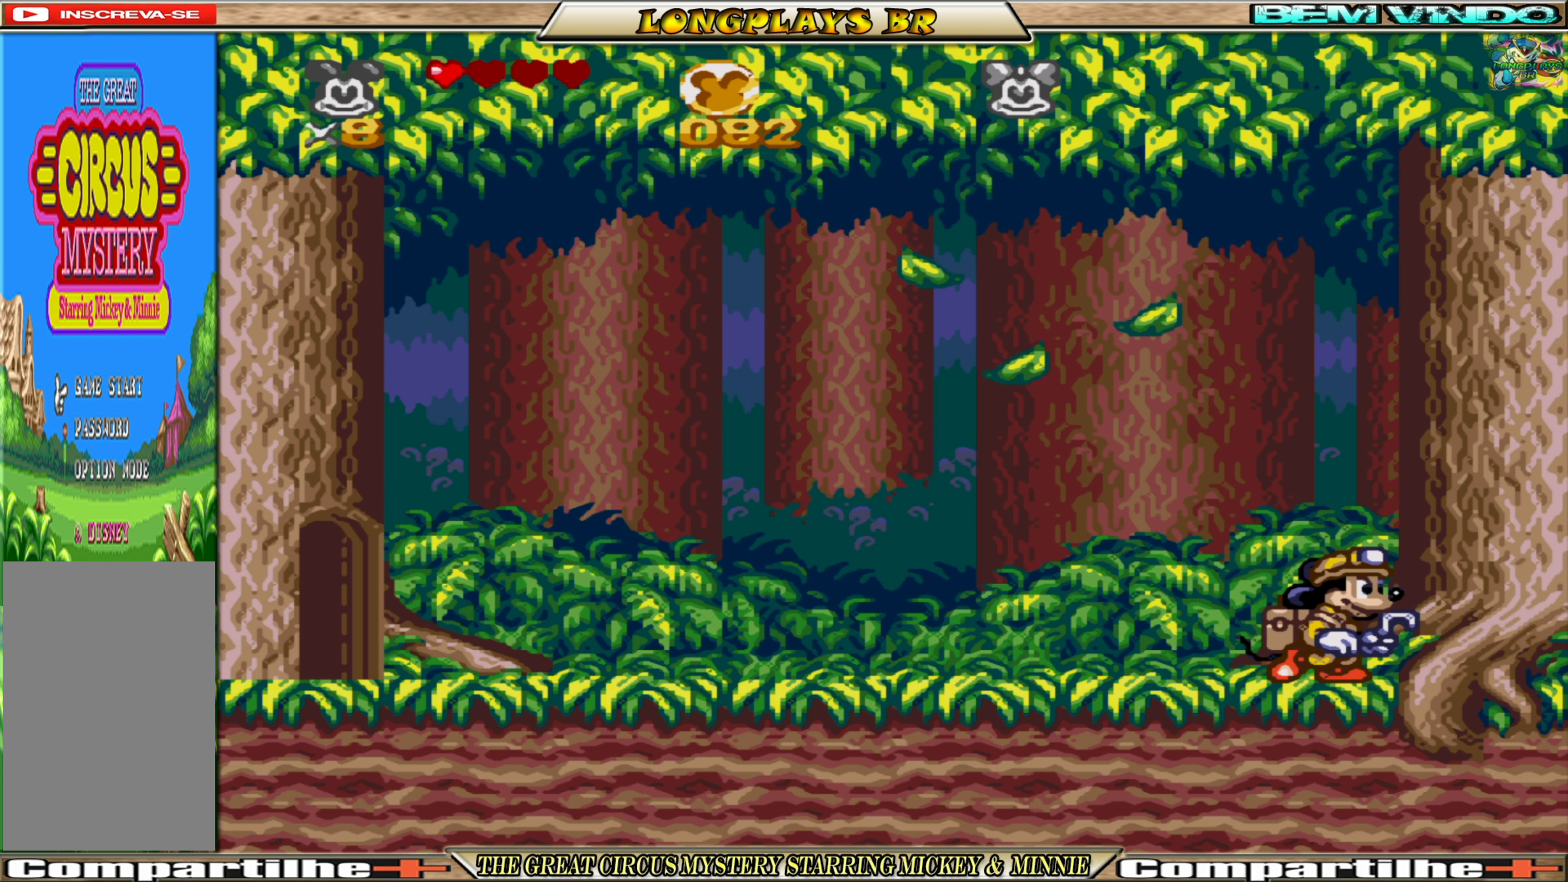
{"buttons": ["DPAD_UP", "DPAD_RIGHT"], "events": [[33, "A", "down"], [117, "DPAD_UP", "down"], [317, "A", "up"]]}
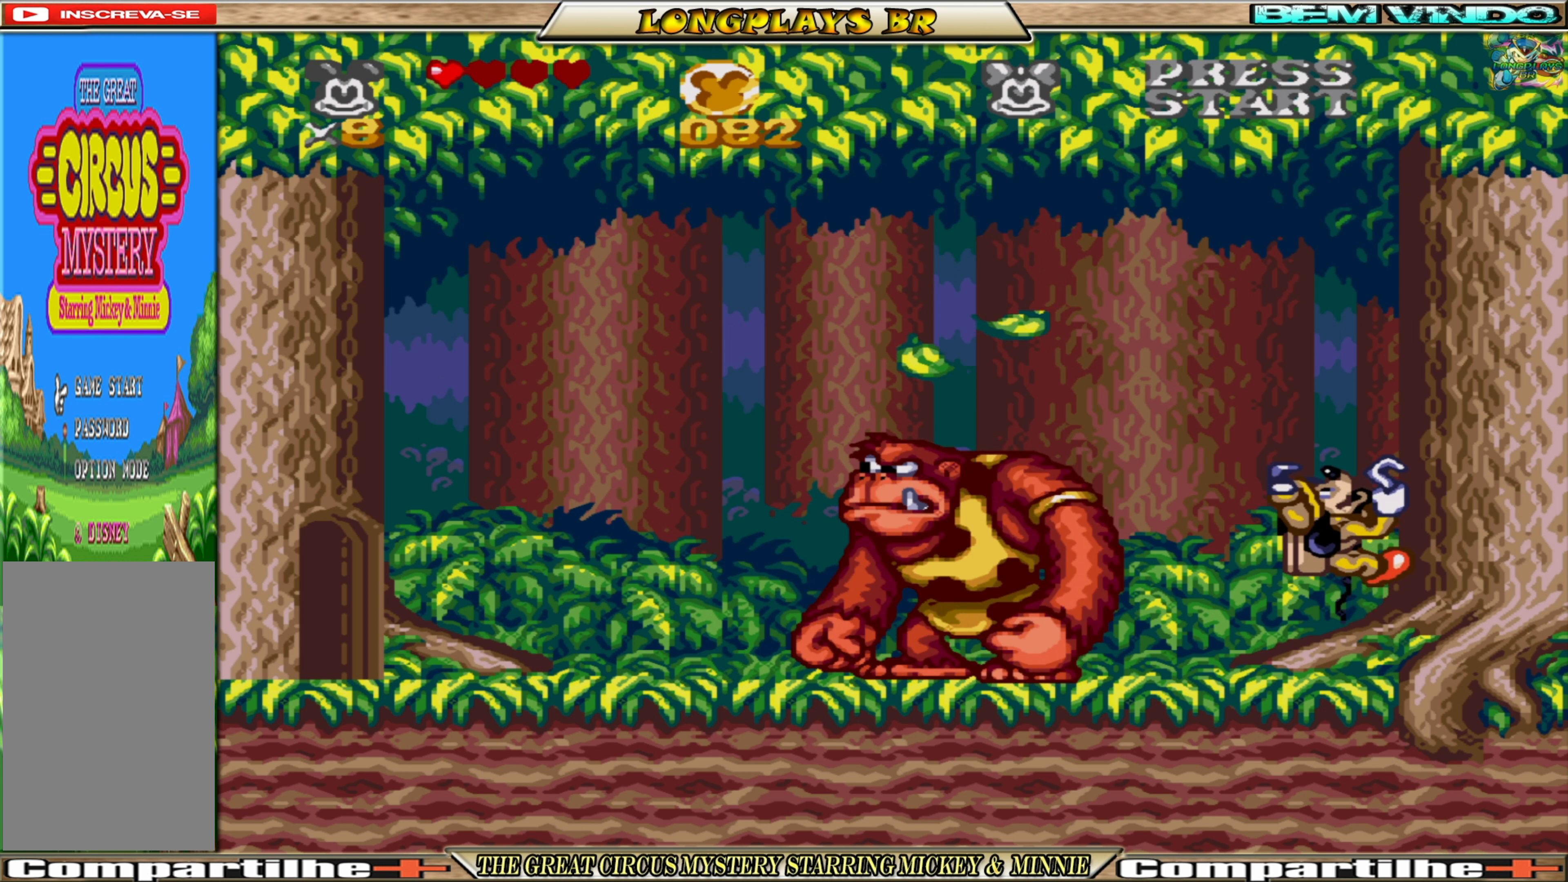
{"buttons": ["DPAD_UP", "DPAD_RIGHT"], "events": []}
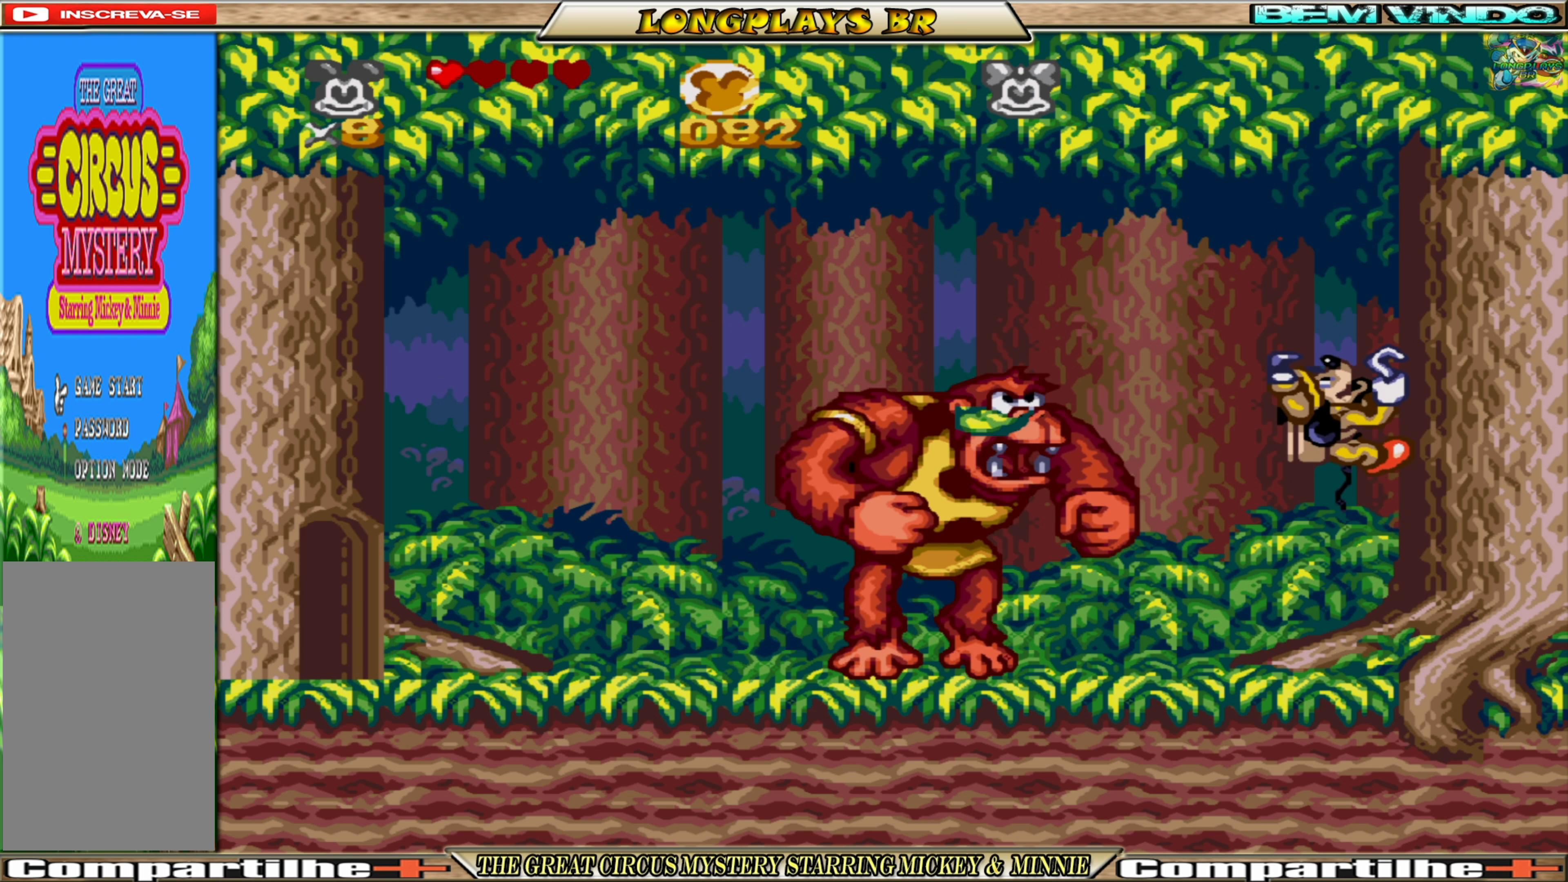
{"buttons": ["DPAD_UP", "DPAD_RIGHT"], "events": [[250, "A", "down"], [484, "A", "up"]]}
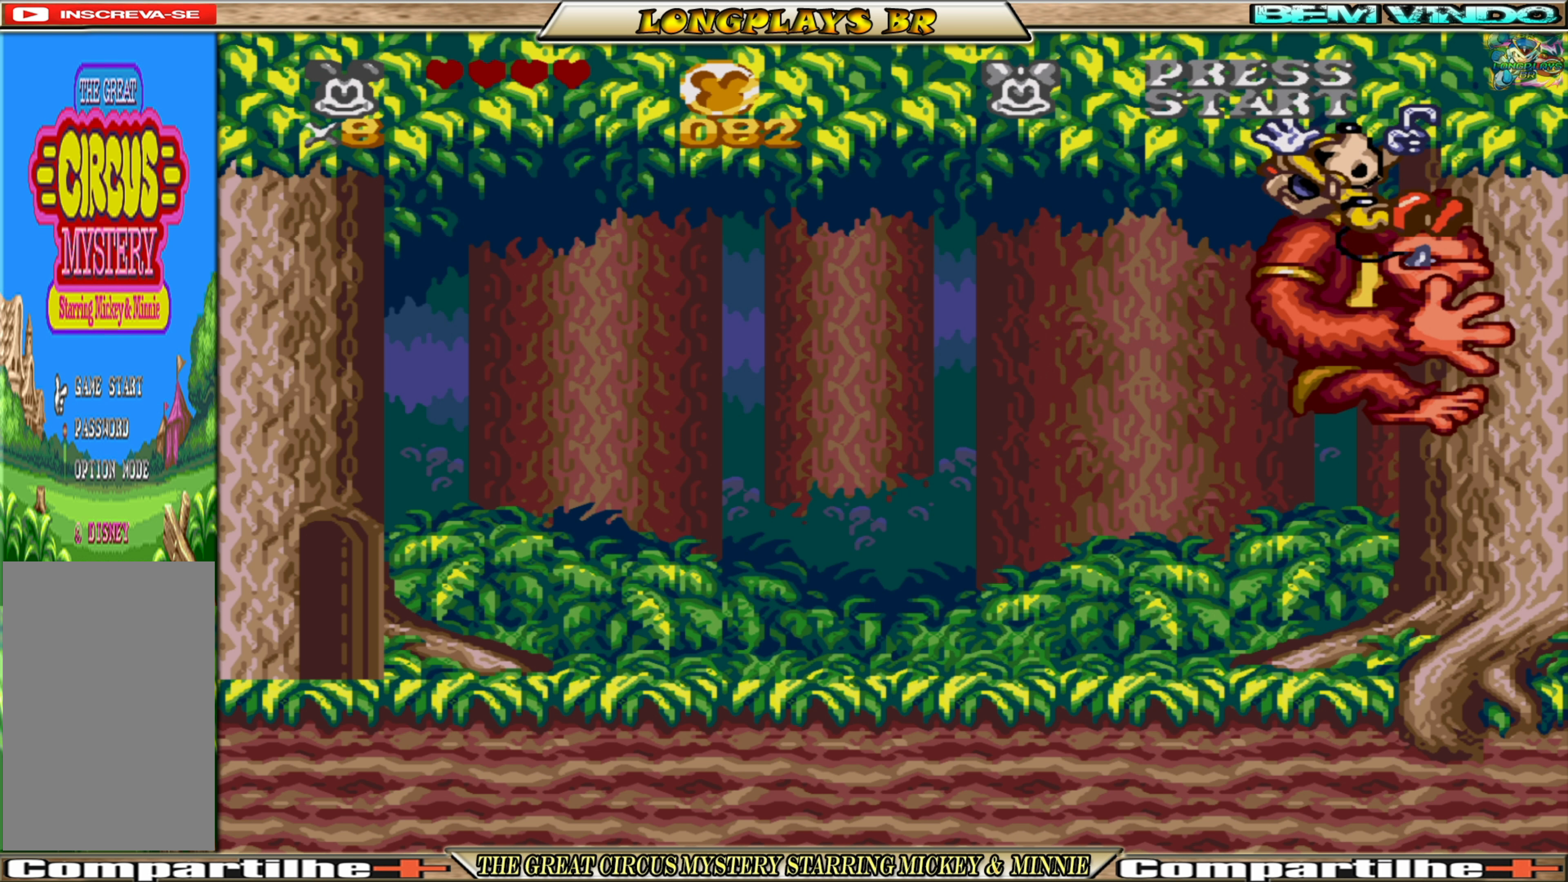
{"buttons": ["A", "DPAD_UP", "DPAD_RIGHT"], "events": [[17, "A", "down"], [184, "A", "up"], [234, "A", "down"], [350, "A", "up"], [417, "A", "down"]]}
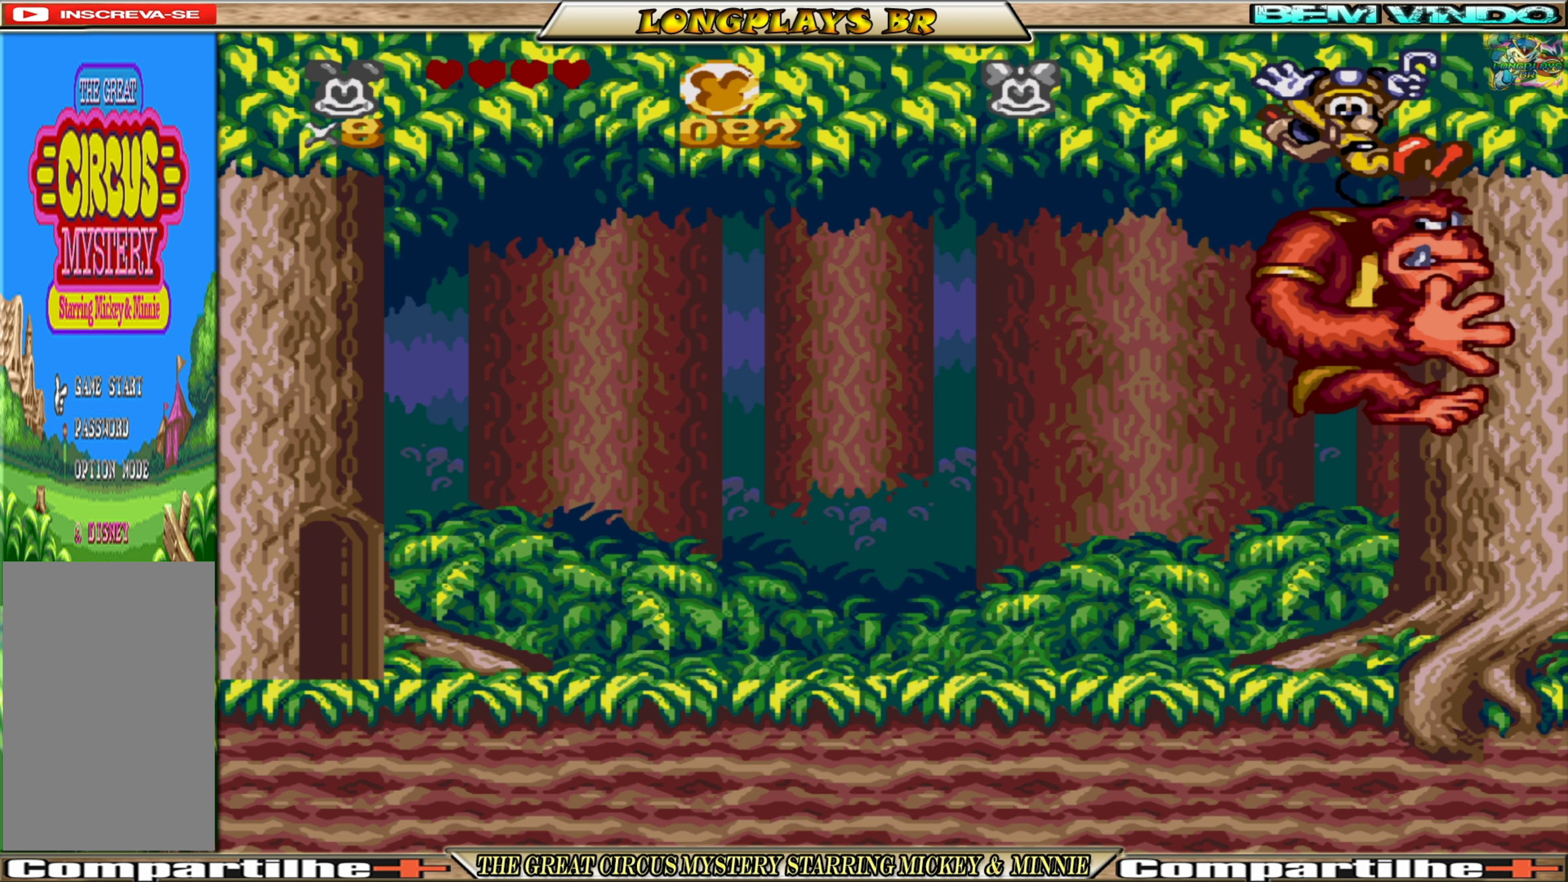
{"buttons": [], "events": [[17, "A", "up"], [67, "A", "down"], [167, "A", "up"], [234, "A", "down"], [317, "A", "up"], [367, "DPAD_RIGHT", "up"], [367, "DPAD_UP", "up"]]}
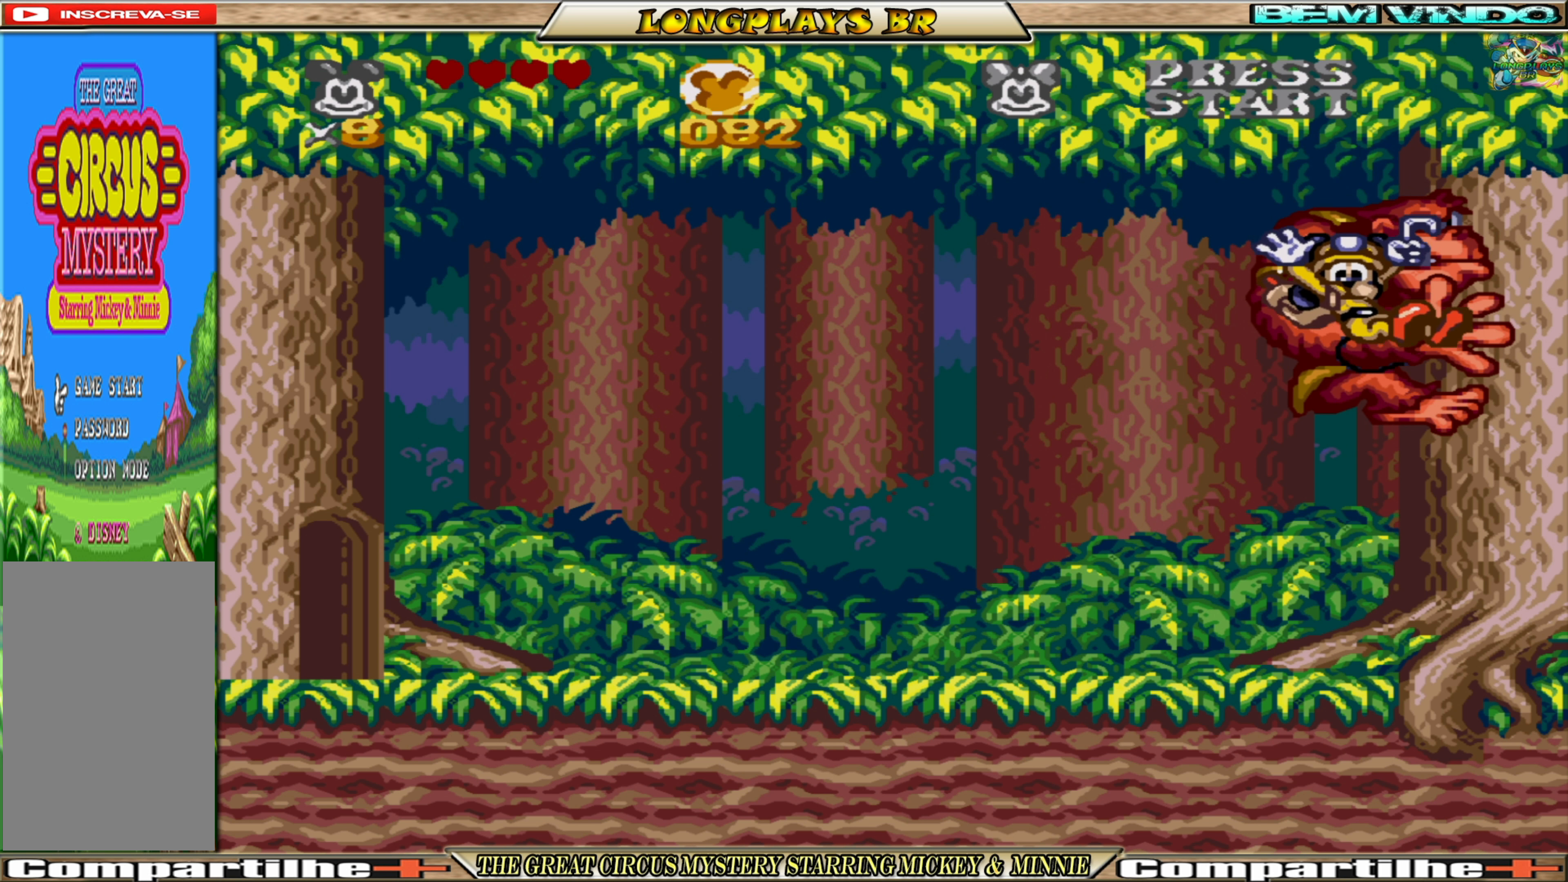
{"buttons": ["DPAD_LEFT"], "events": [[167, "DPAD_LEFT", "down"]]}
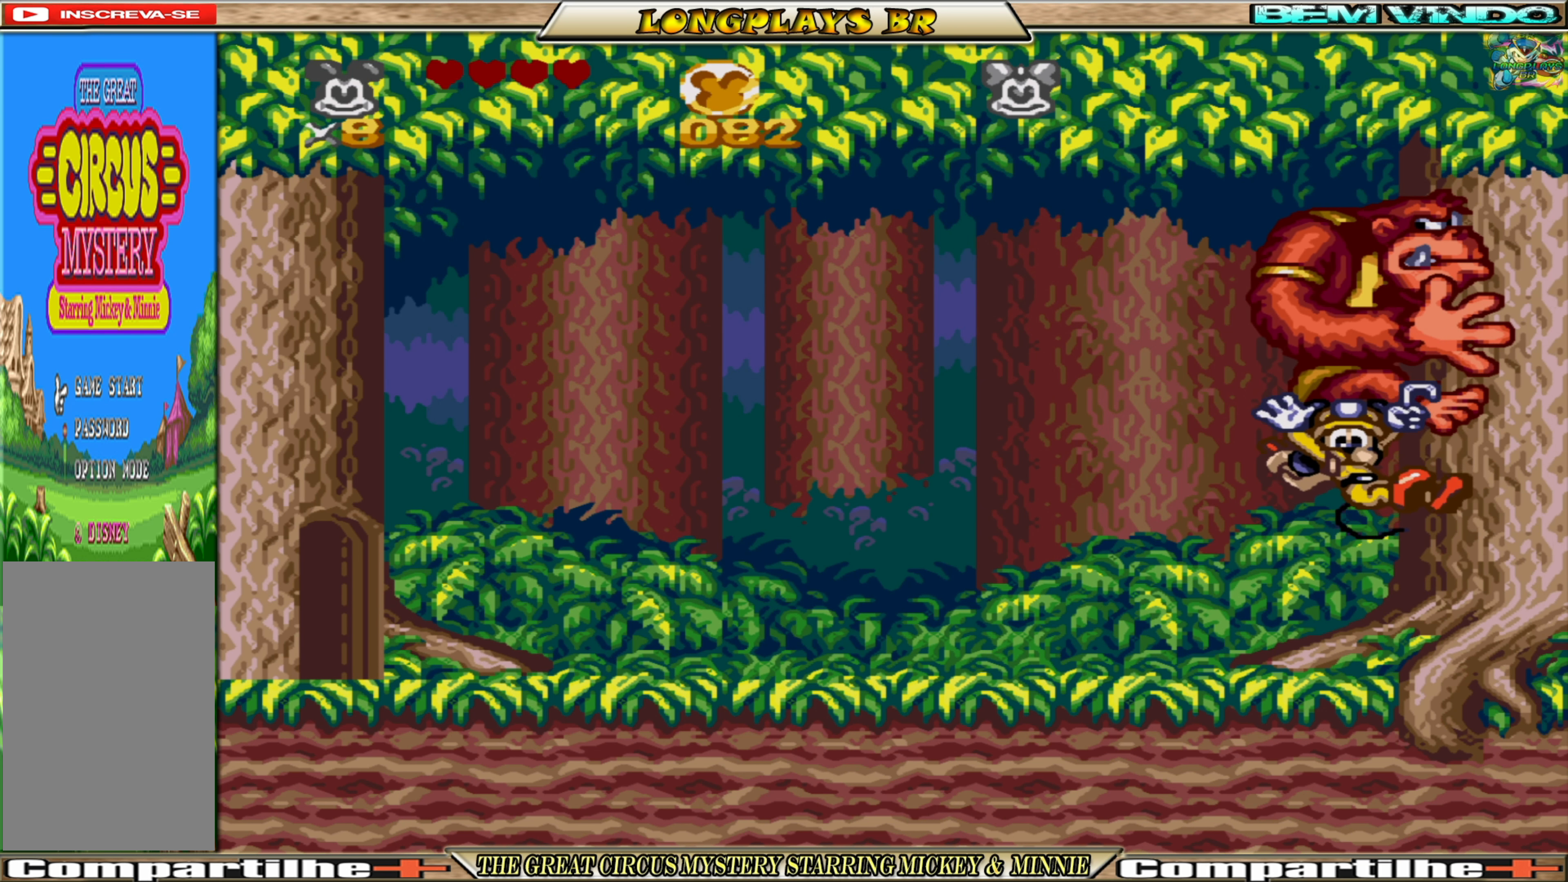
{"buttons": ["DPAD_LEFT"], "events": []}
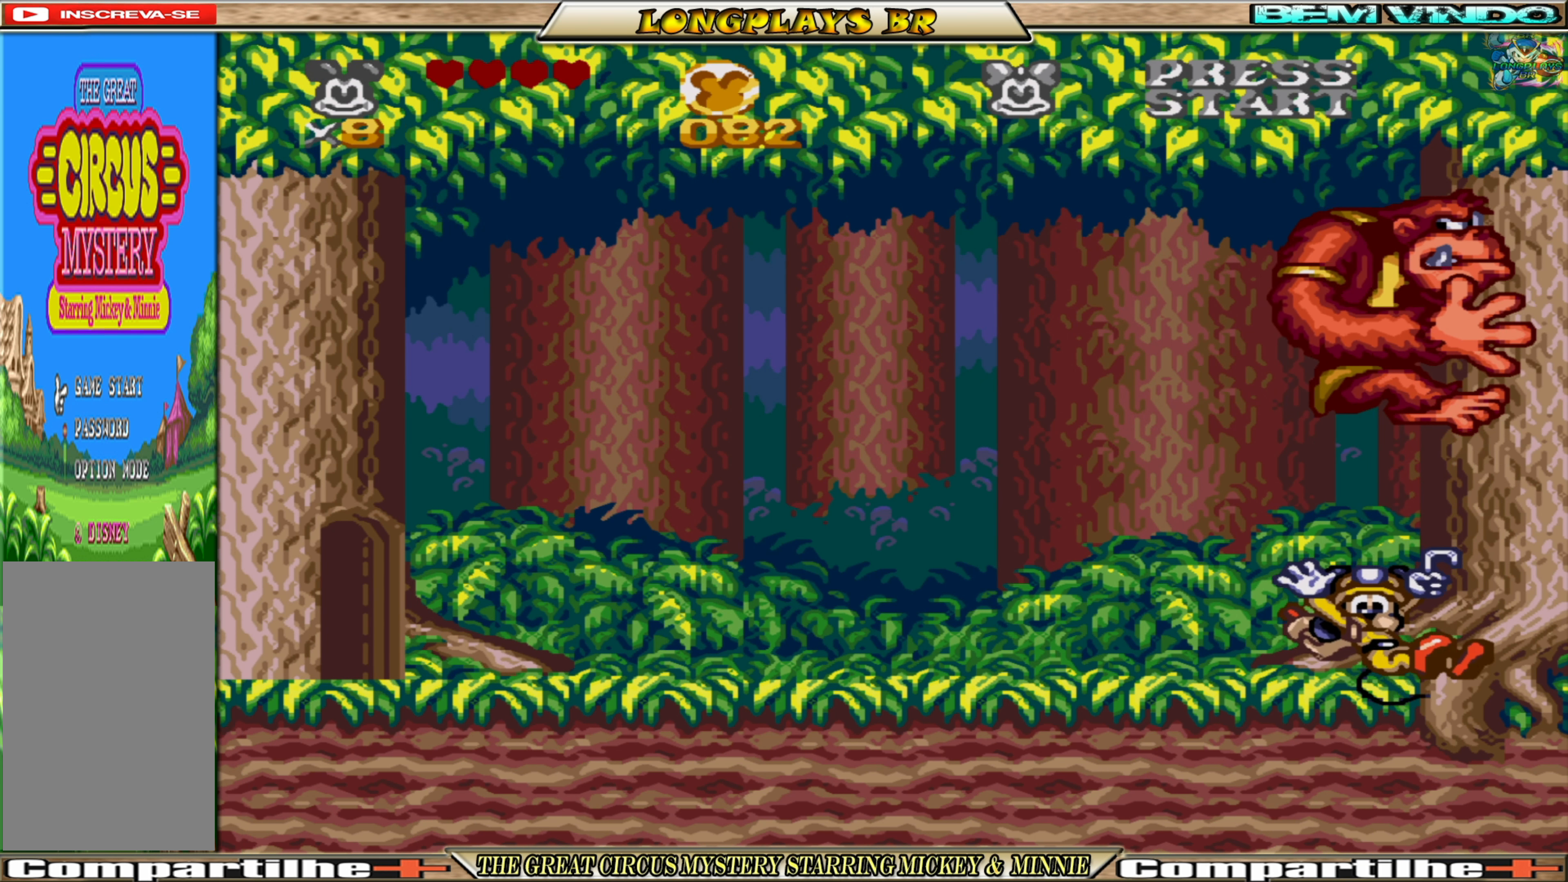
{"buttons": [], "events": [[417, "DPAD_LEFT", "up"]]}
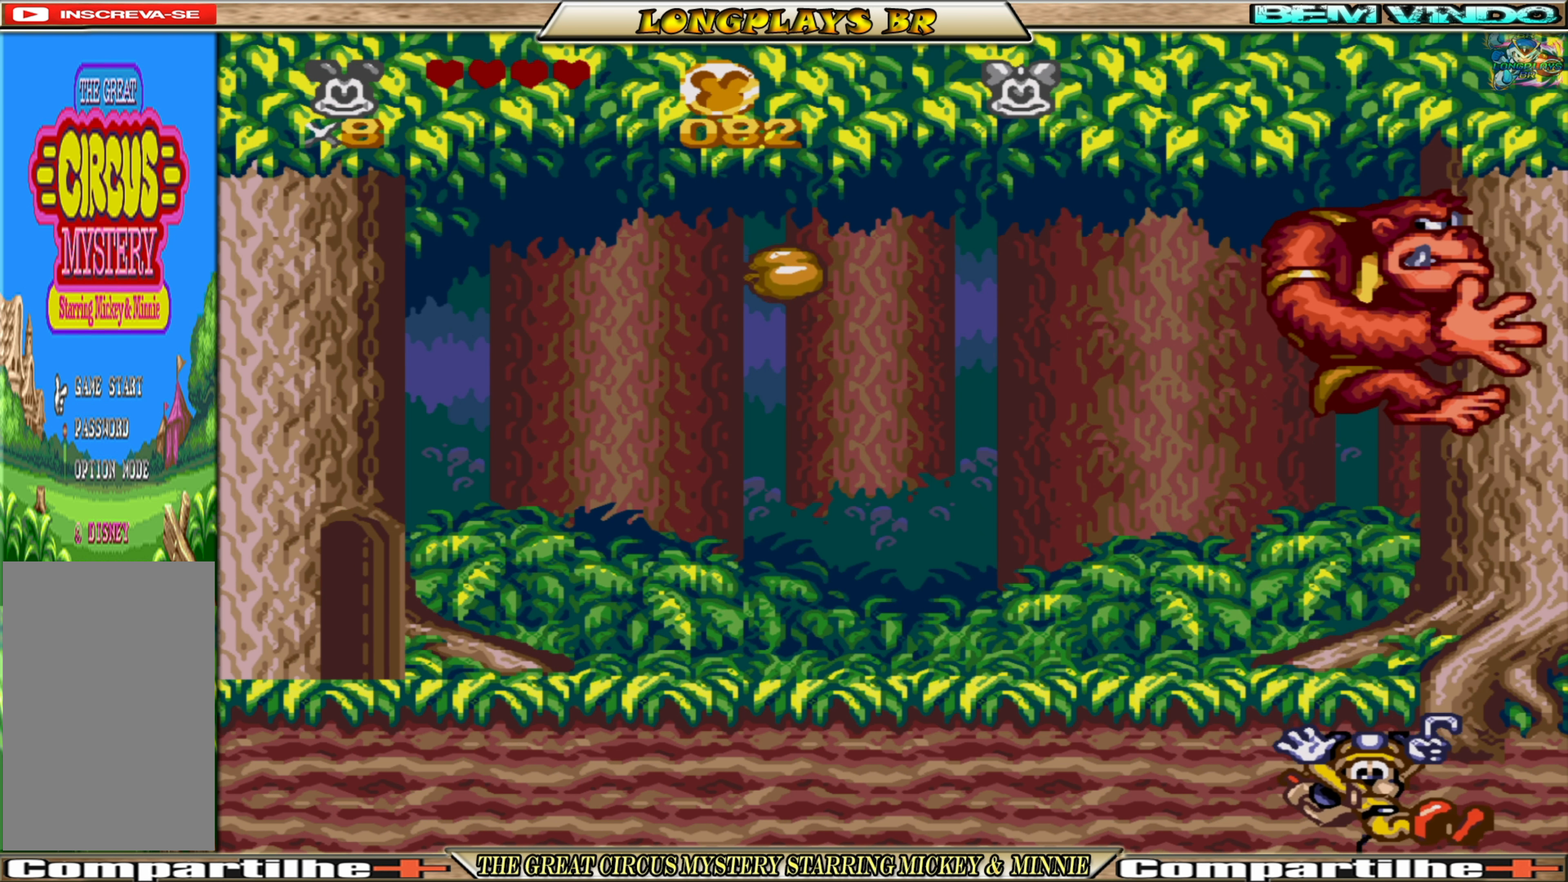
{"buttons": [], "events": []}